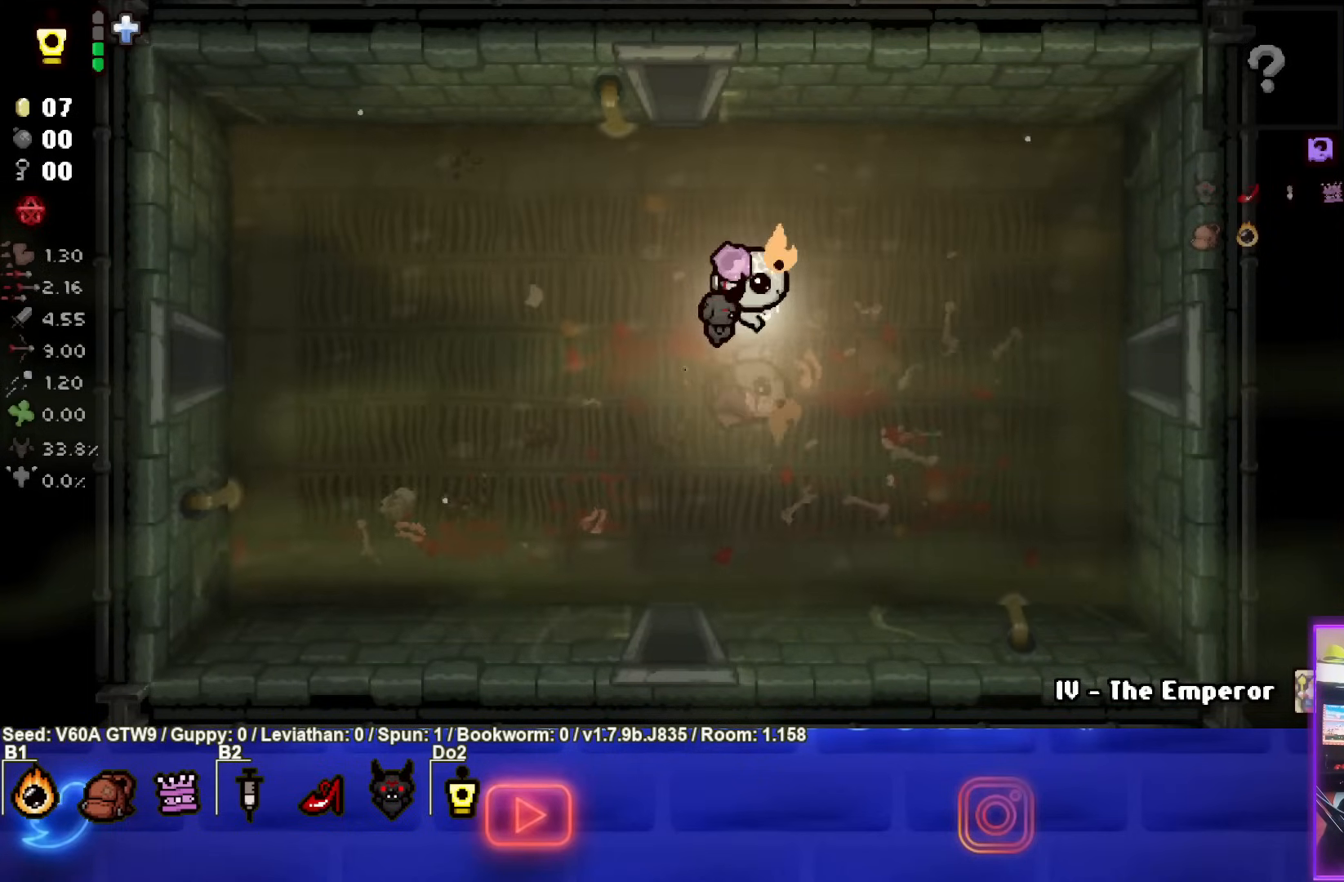
Gameplay with a controller (PlayStation layout); each line is a JSON object with the inputs held at the frame after it. "events" lists button and stick changes between this image and that frame as [ms after this image, input, new state], when the widget could be followed in between. Not read: L3 R3 right_stick.
{"buttons": [], "left_stick": "right", "events": [[17, "left_stick", "right"]]}
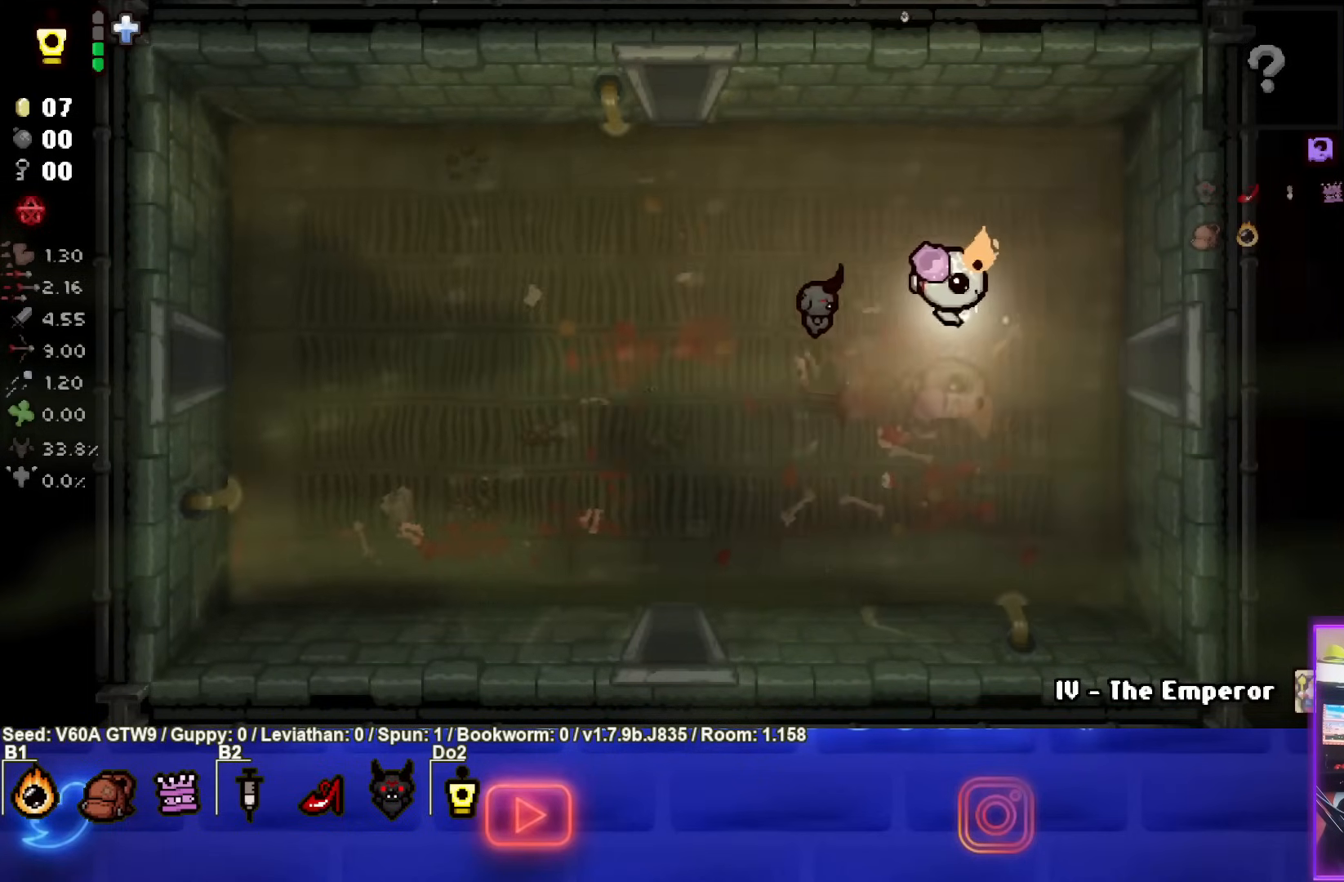
{"buttons": [], "left_stick": "right", "events": []}
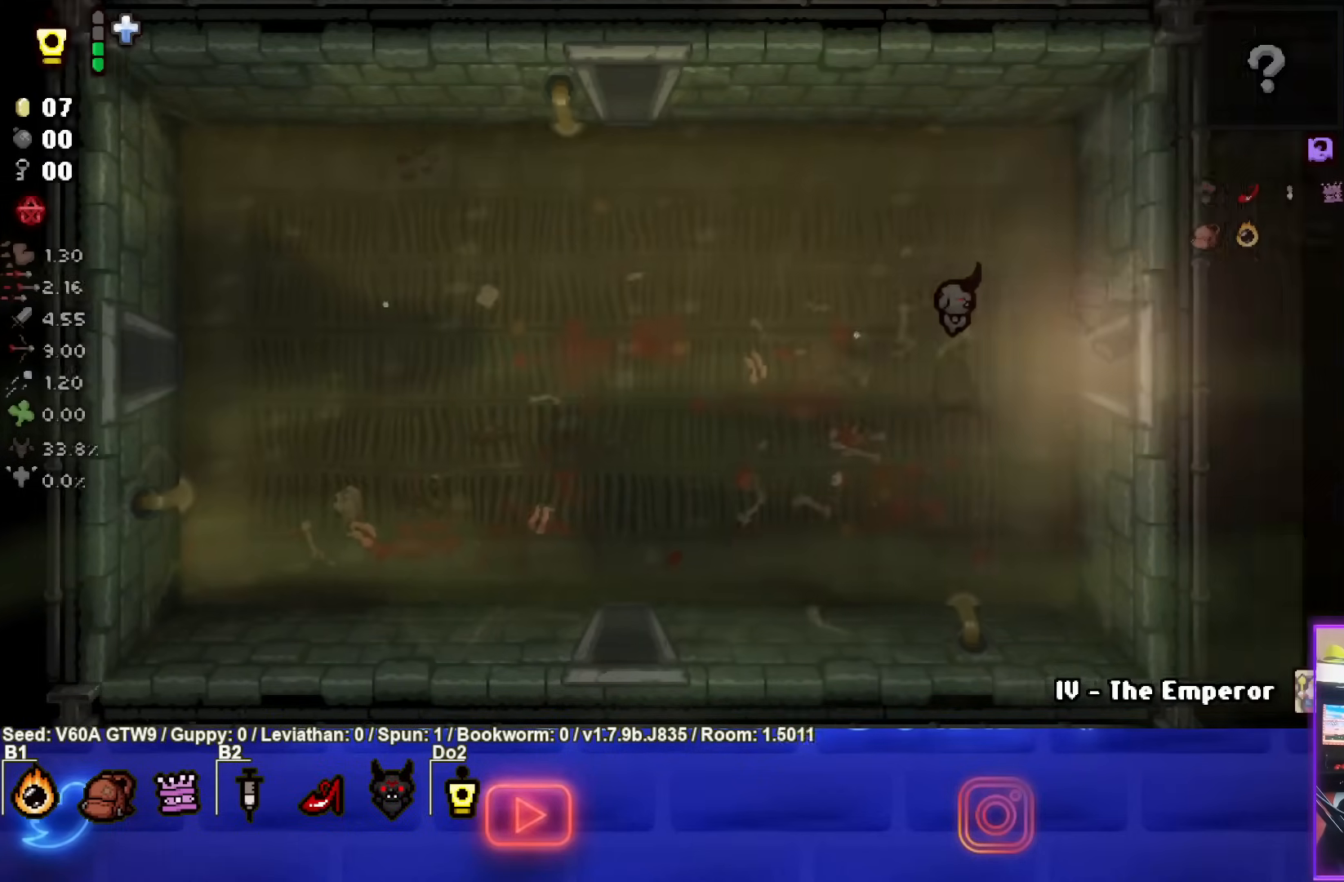
{"buttons": [], "left_stick": "right", "events": [[33, "left_stick", "center"], [283, "left_stick", "right"]]}
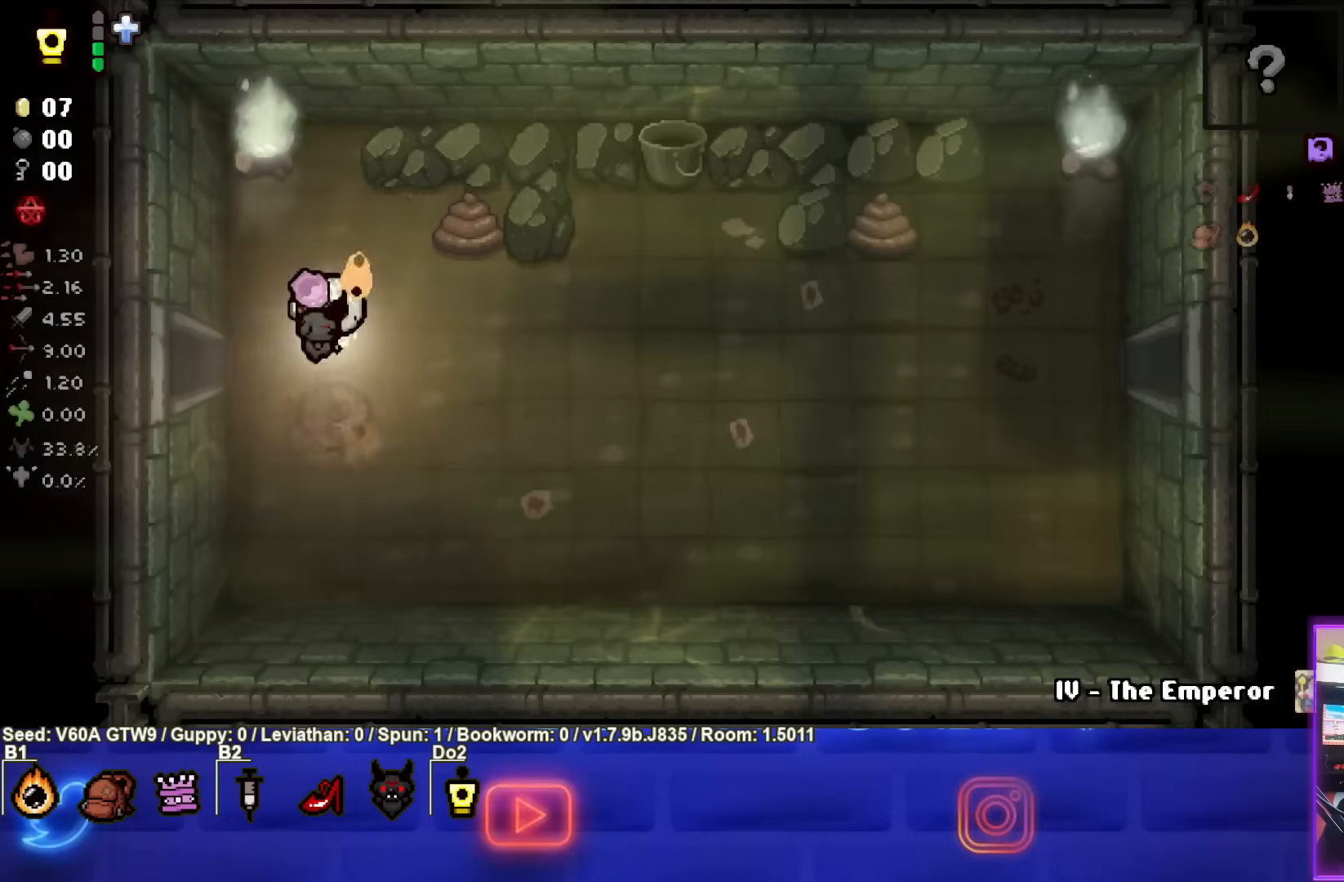
{"buttons": [], "left_stick": "down-right", "events": [[33, "left_stick", "down-right"]]}
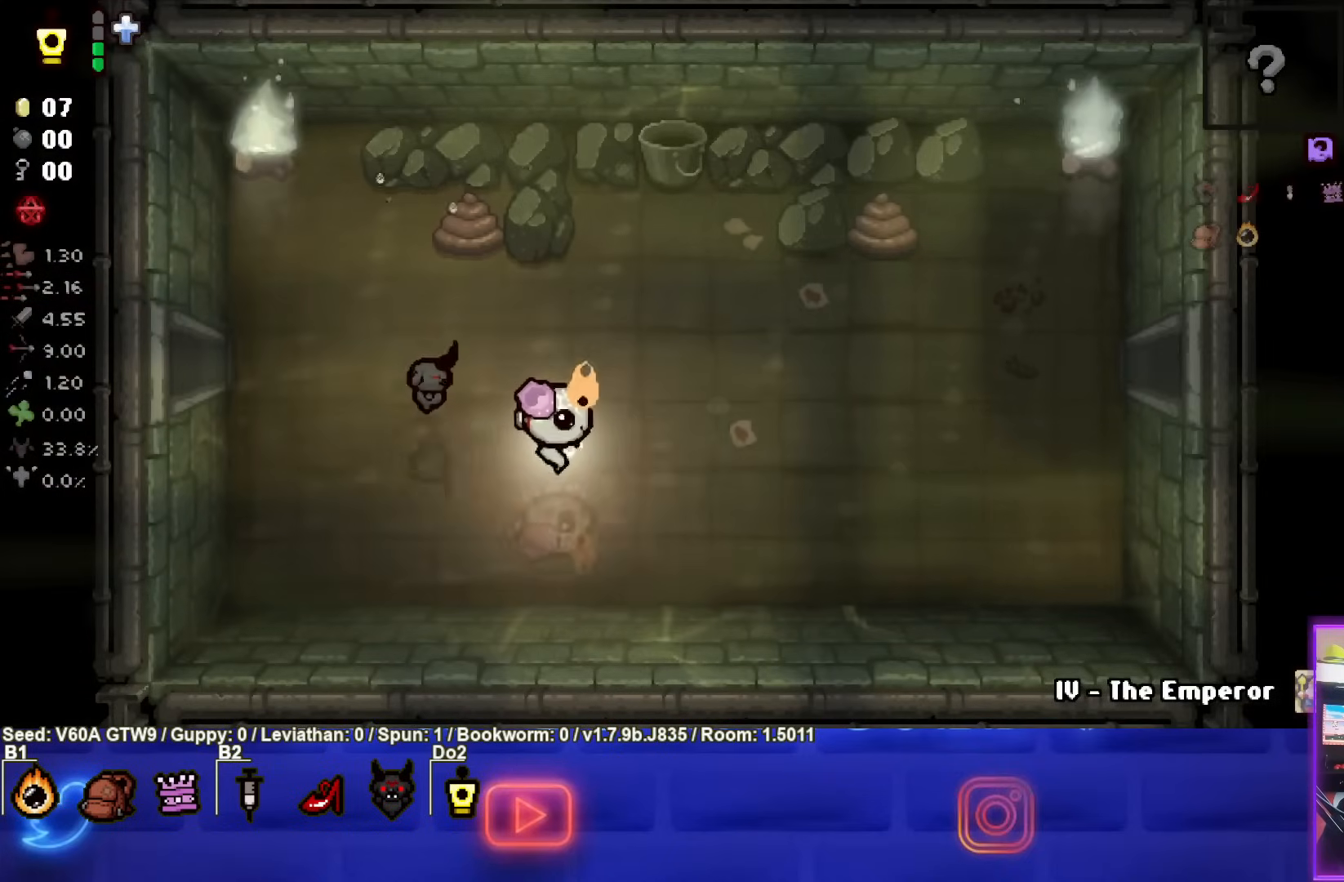
{"buttons": [], "left_stick": "right", "events": [[17, "left_stick", "center"], [133, "left_stick", "right"]]}
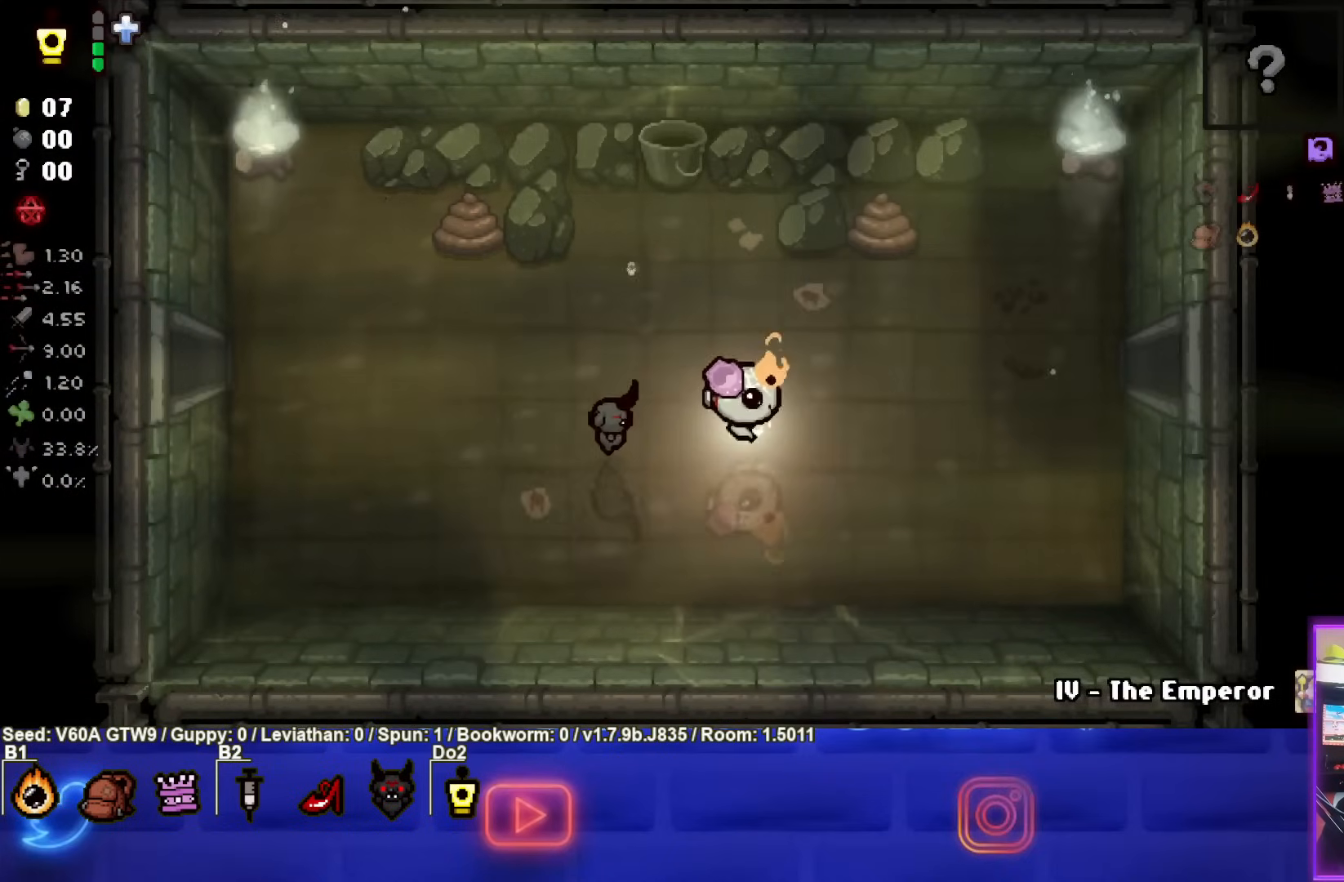
{"buttons": [], "left_stick": "right", "events": []}
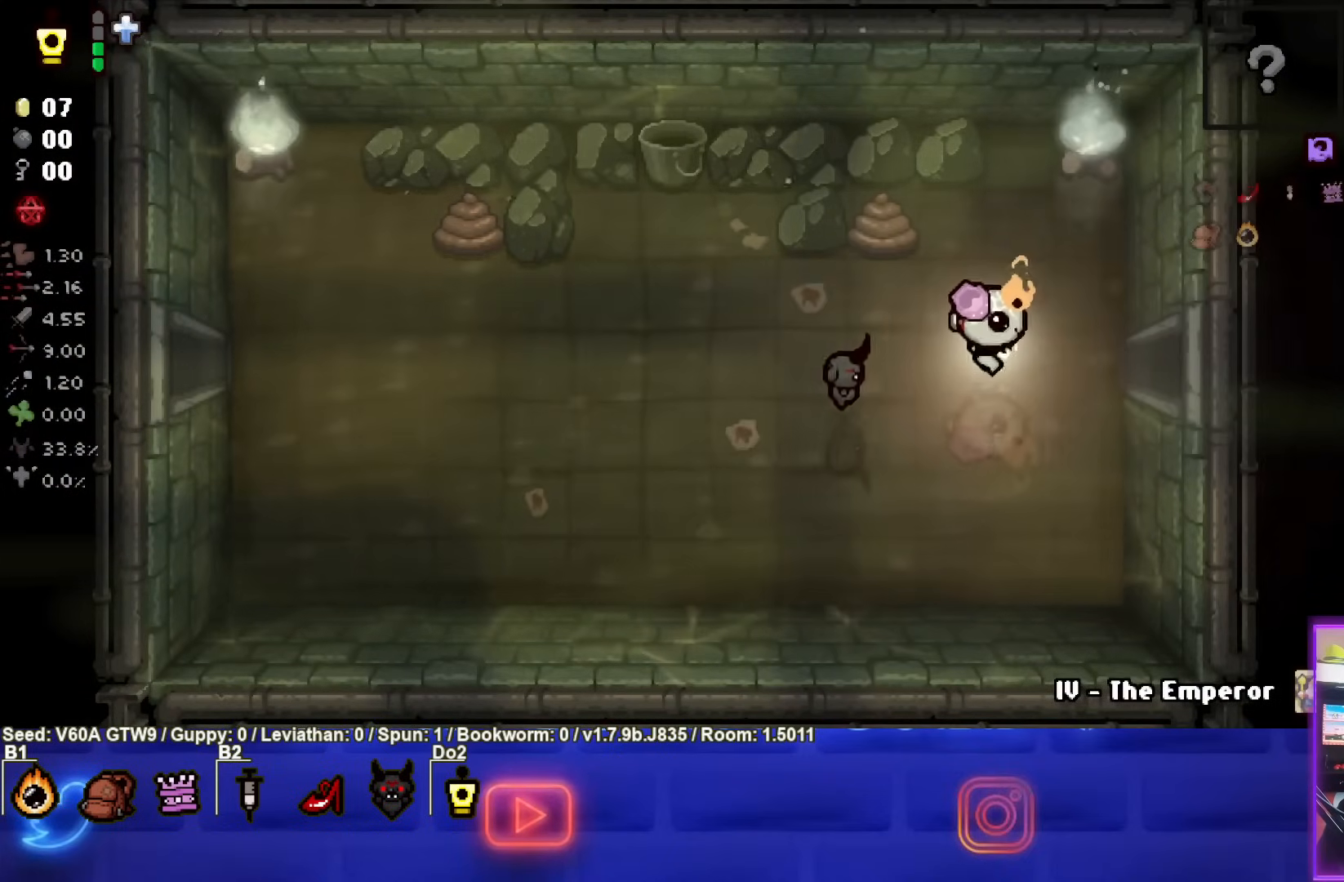
{"buttons": [], "left_stick": "left", "events": [[133, "left_stick", "left"]]}
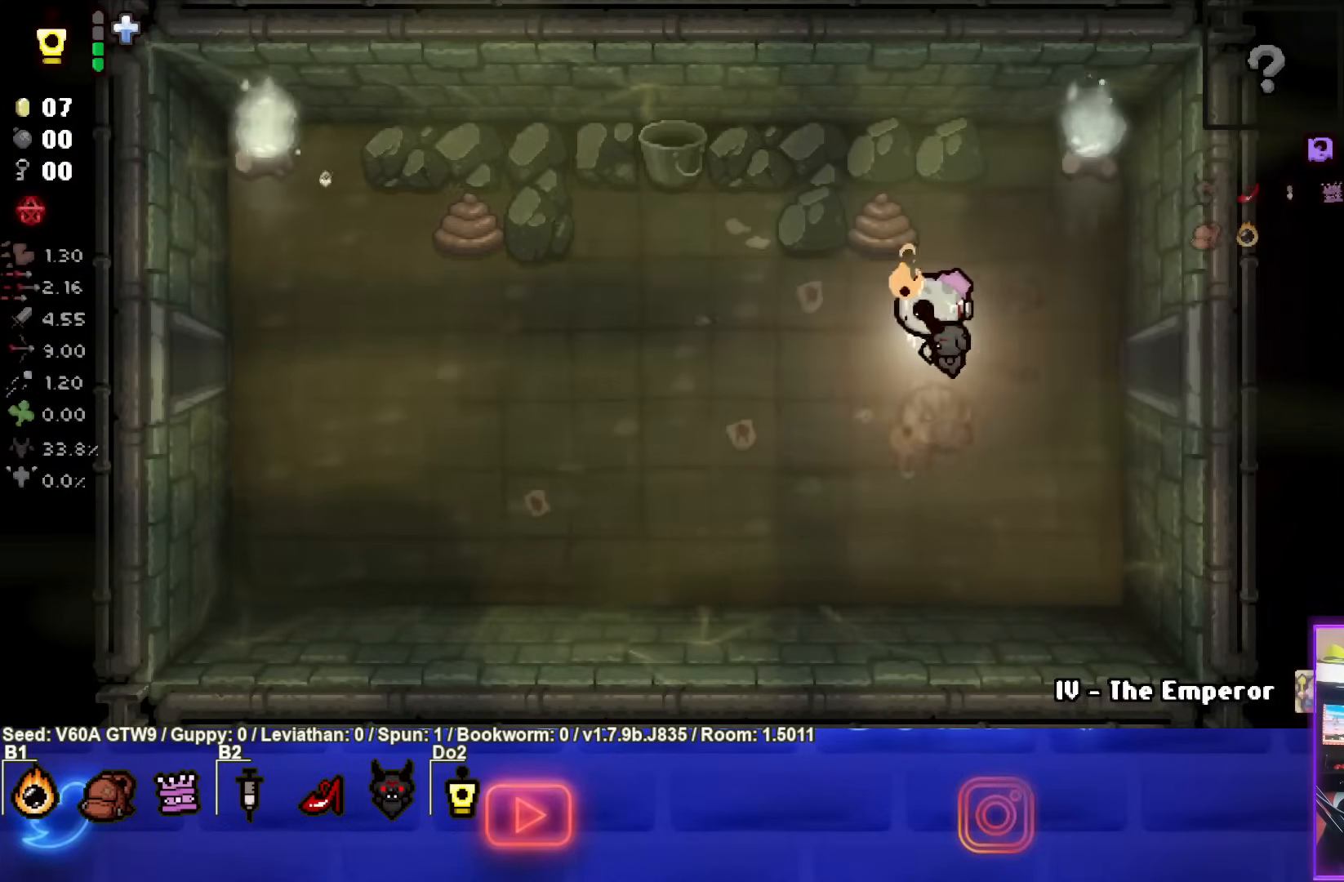
{"buttons": [], "left_stick": "left", "events": []}
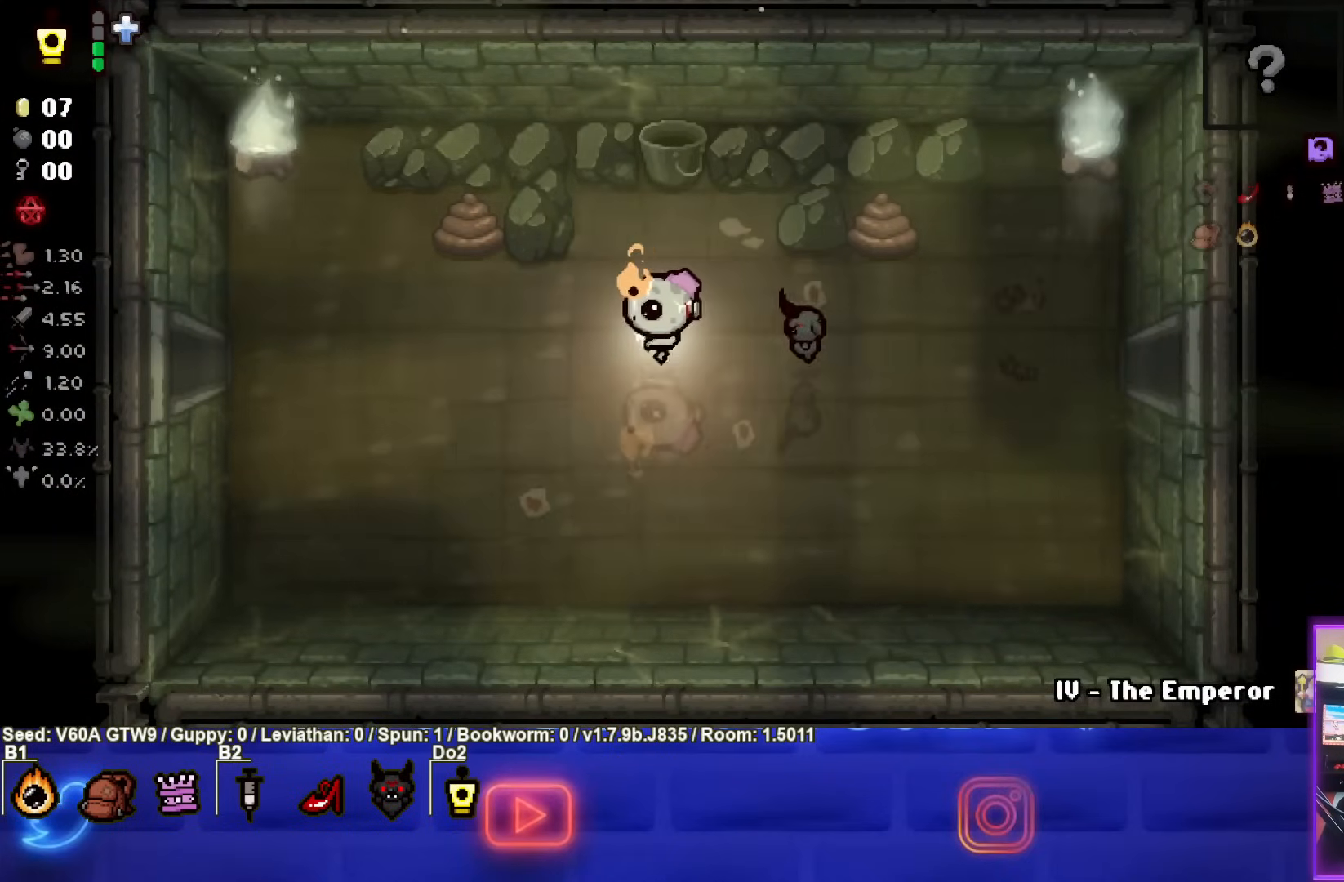
{"buttons": [], "left_stick": "left", "events": []}
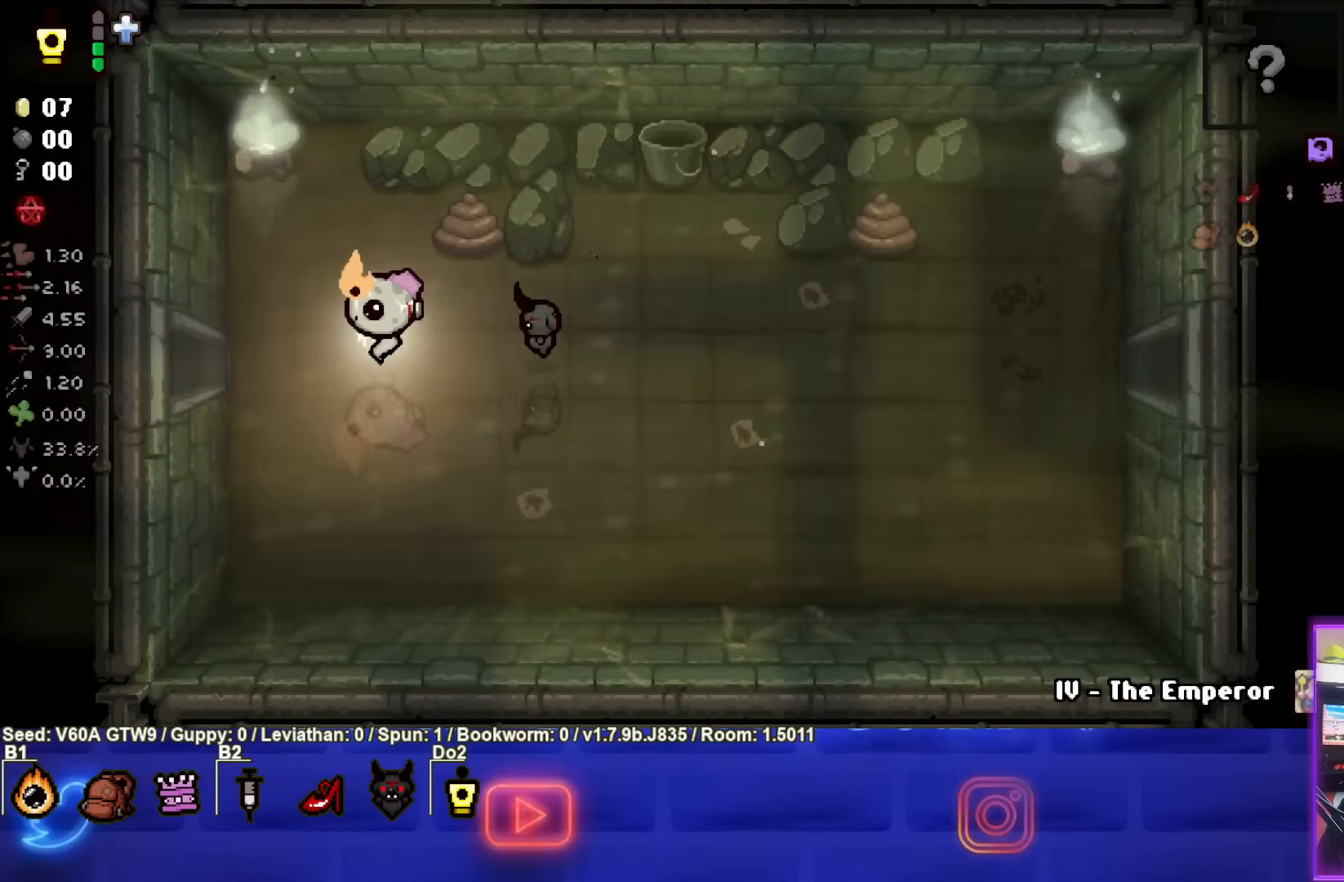
{"buttons": [], "left_stick": "left", "events": []}
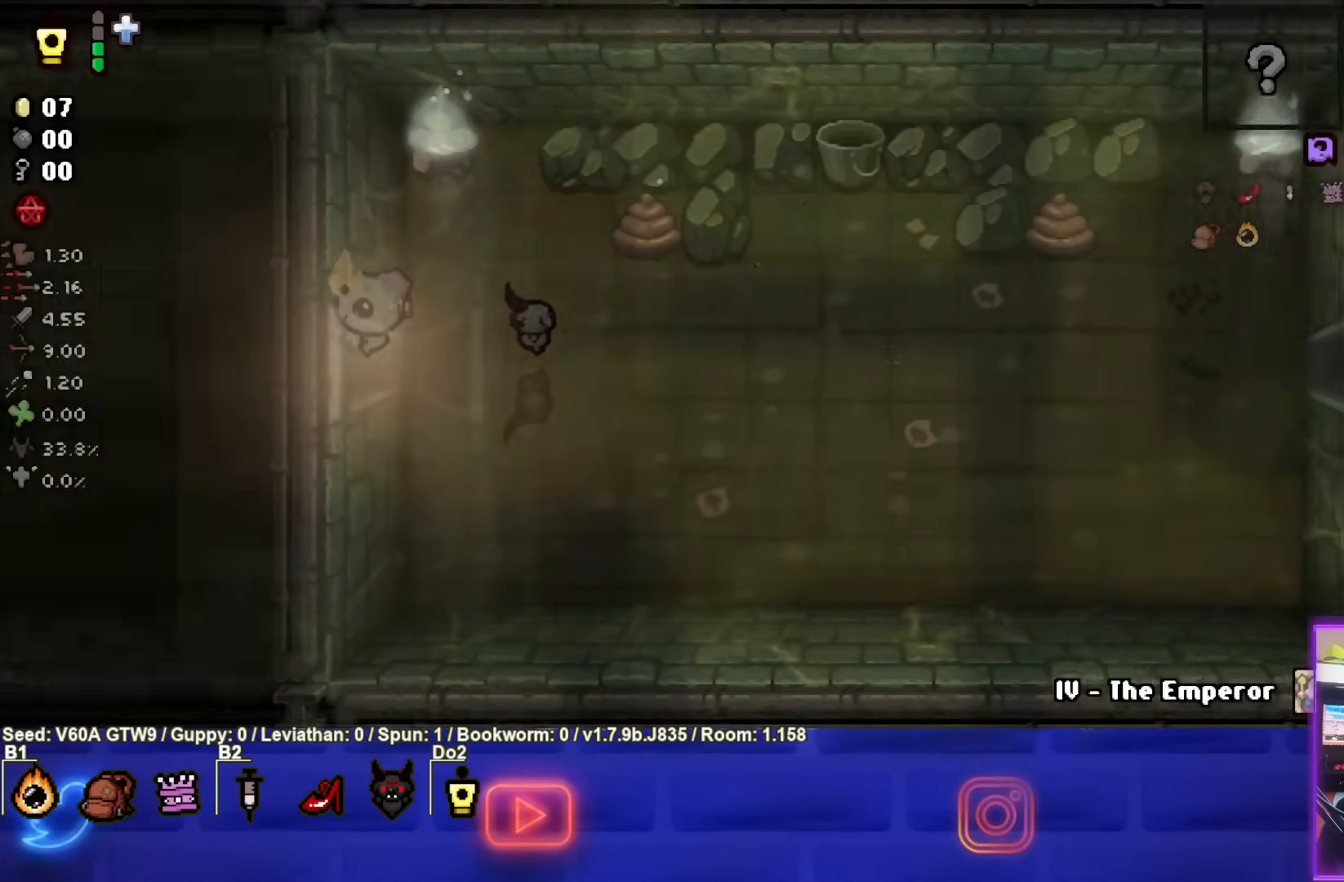
{"buttons": [], "left_stick": "down-left", "events": [[83, "left_stick", "center"], [483, "left_stick", "down-left"]]}
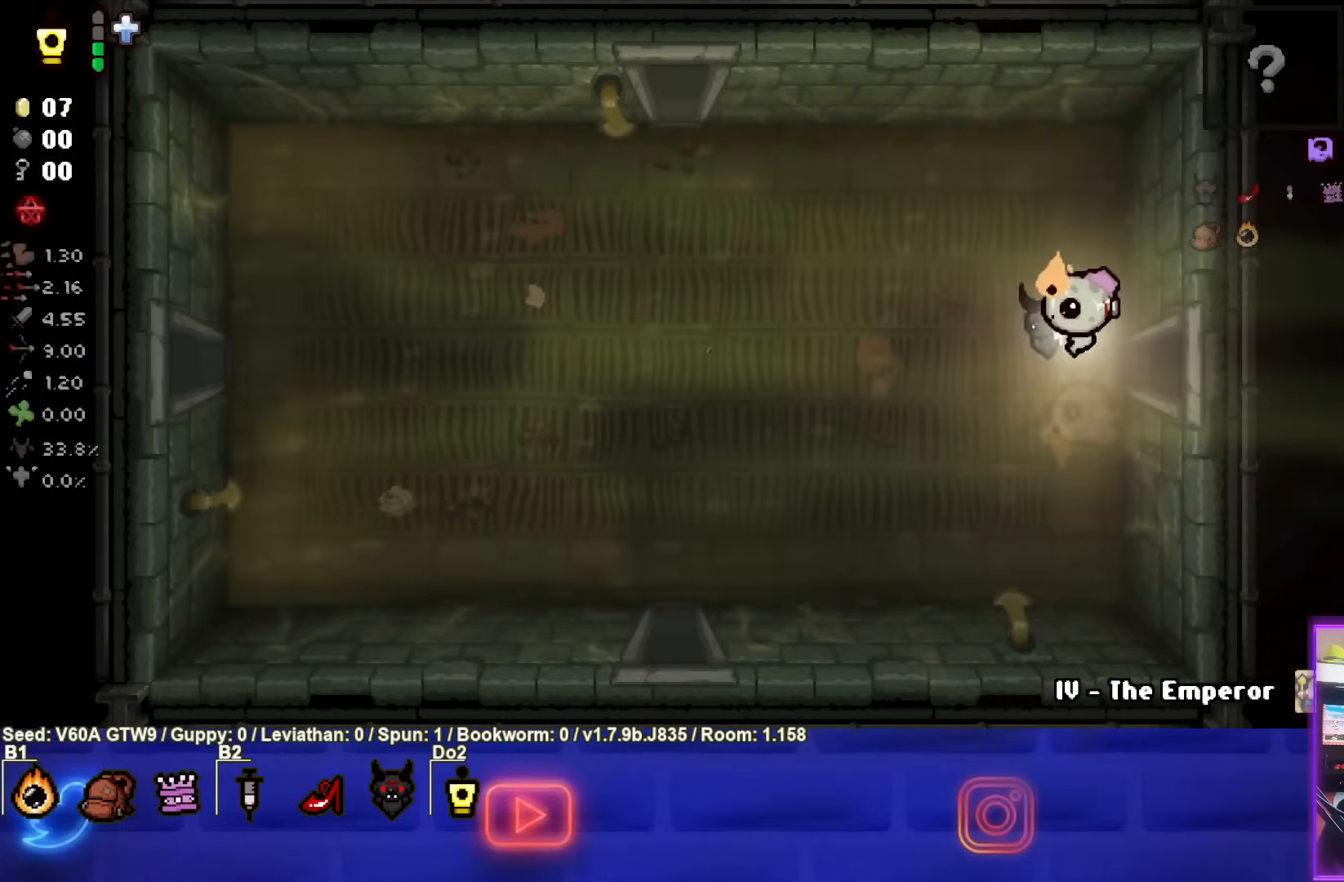
{"buttons": [], "left_stick": "down-left", "events": []}
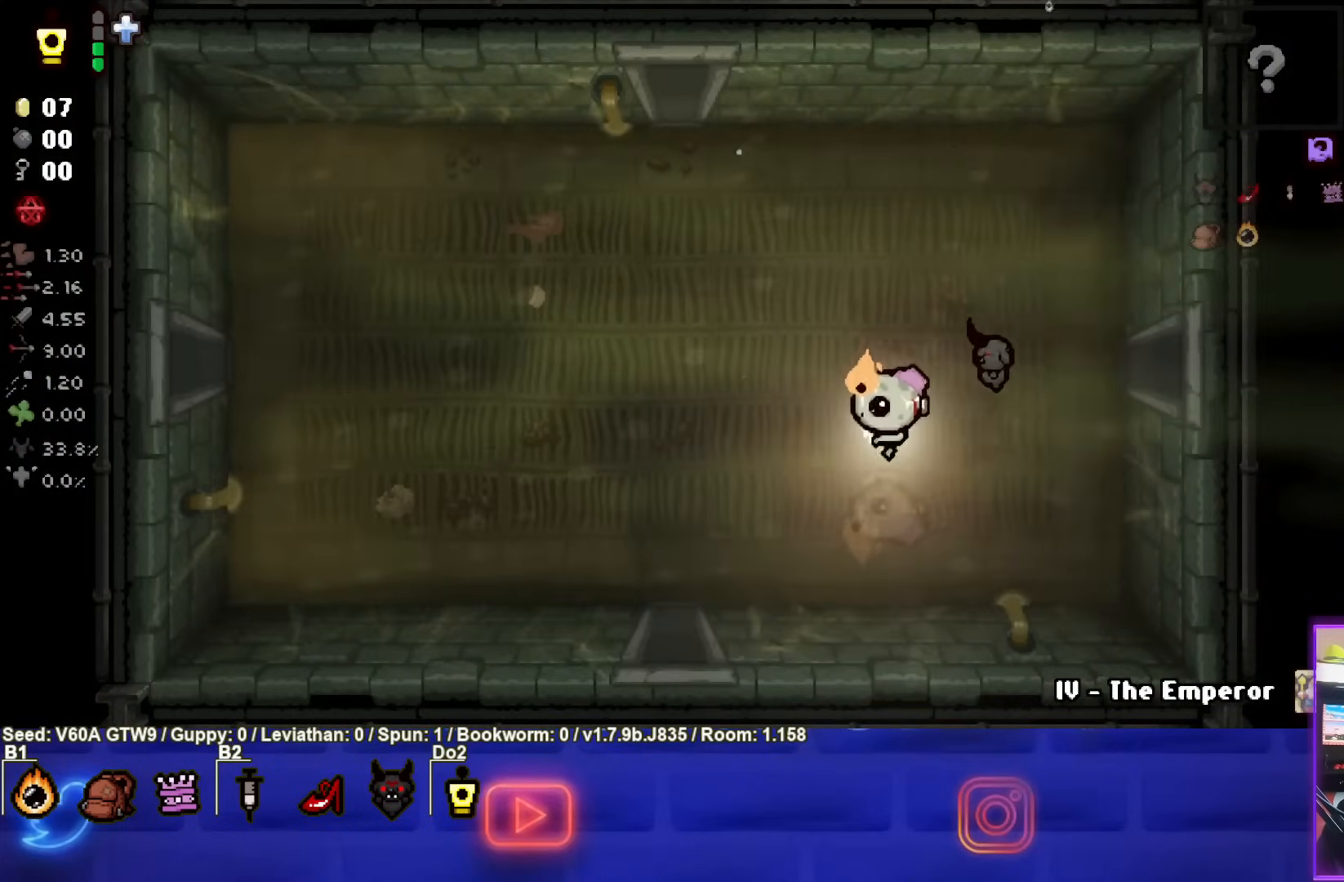
{"buttons": [], "left_stick": "down", "events": [[417, "left_stick", "down"]]}
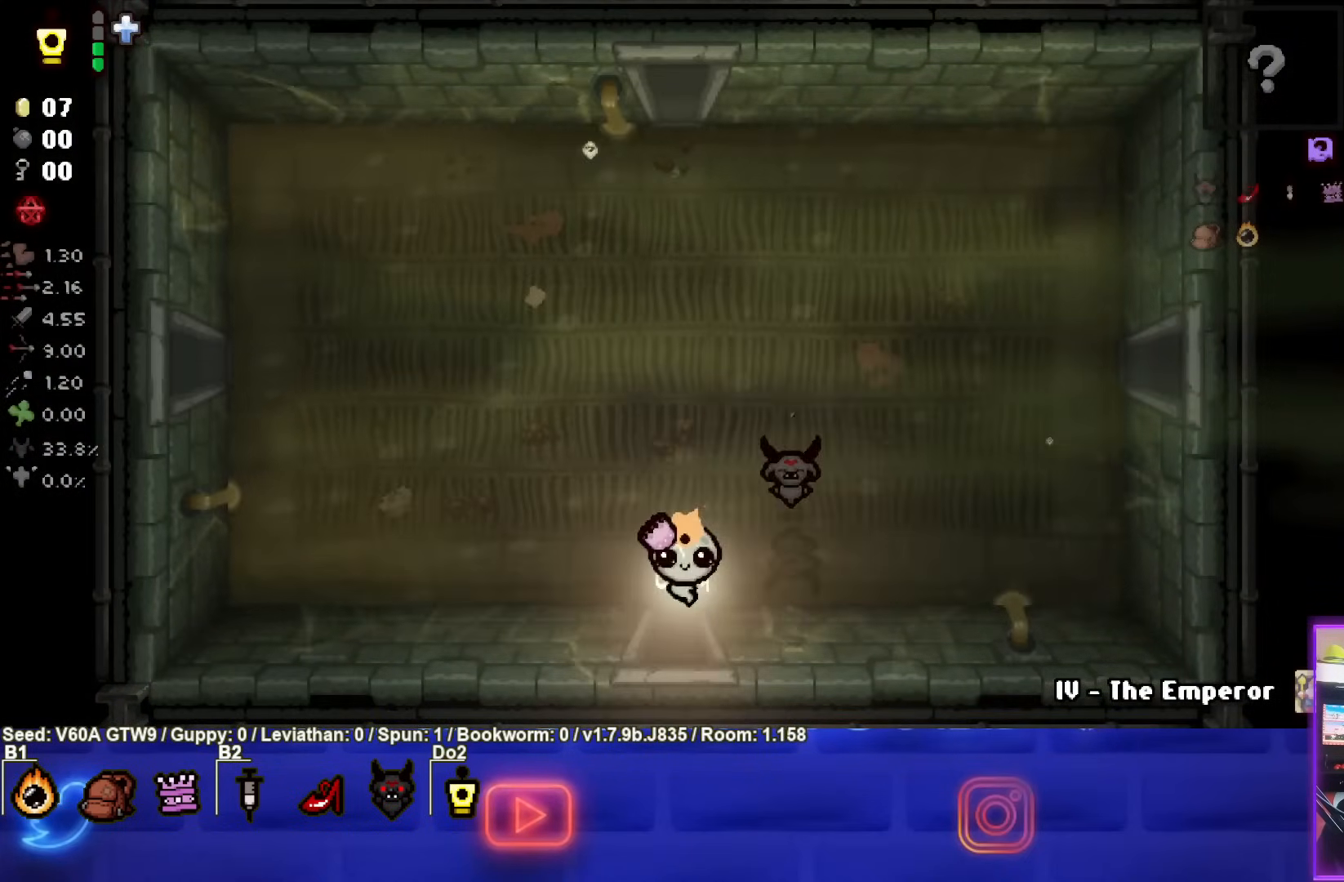
{"buttons": [], "left_stick": "center", "events": [[167, "left_stick", "center"]]}
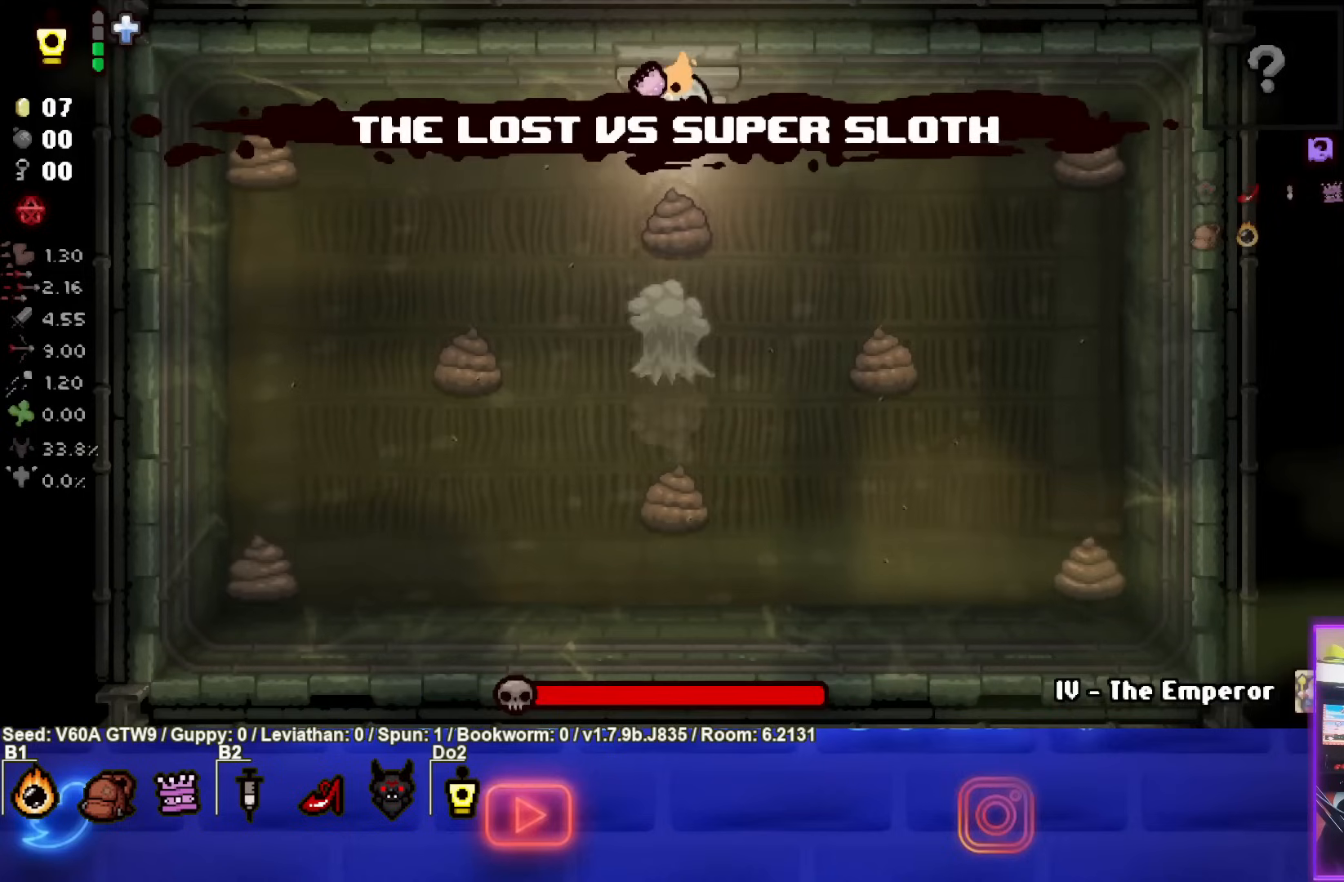
{"buttons": [], "left_stick": "down-left", "events": [[267, "left_stick", "left"], [433, "left_stick", "down-left"]]}
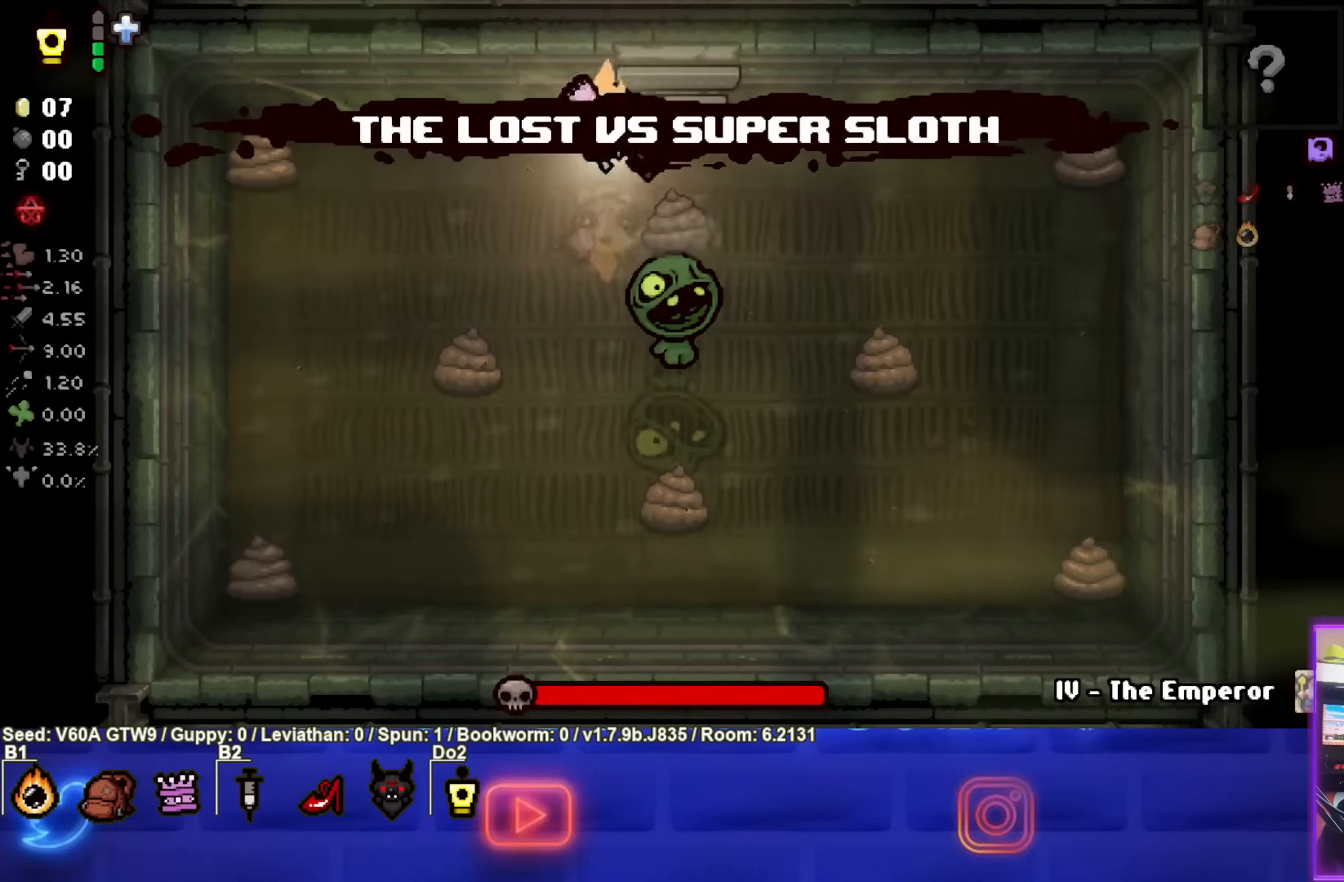
{"buttons": [], "left_stick": "down-left", "events": [[300, "CIRCLE", "down"], [500, "CIRCLE", "up"]]}
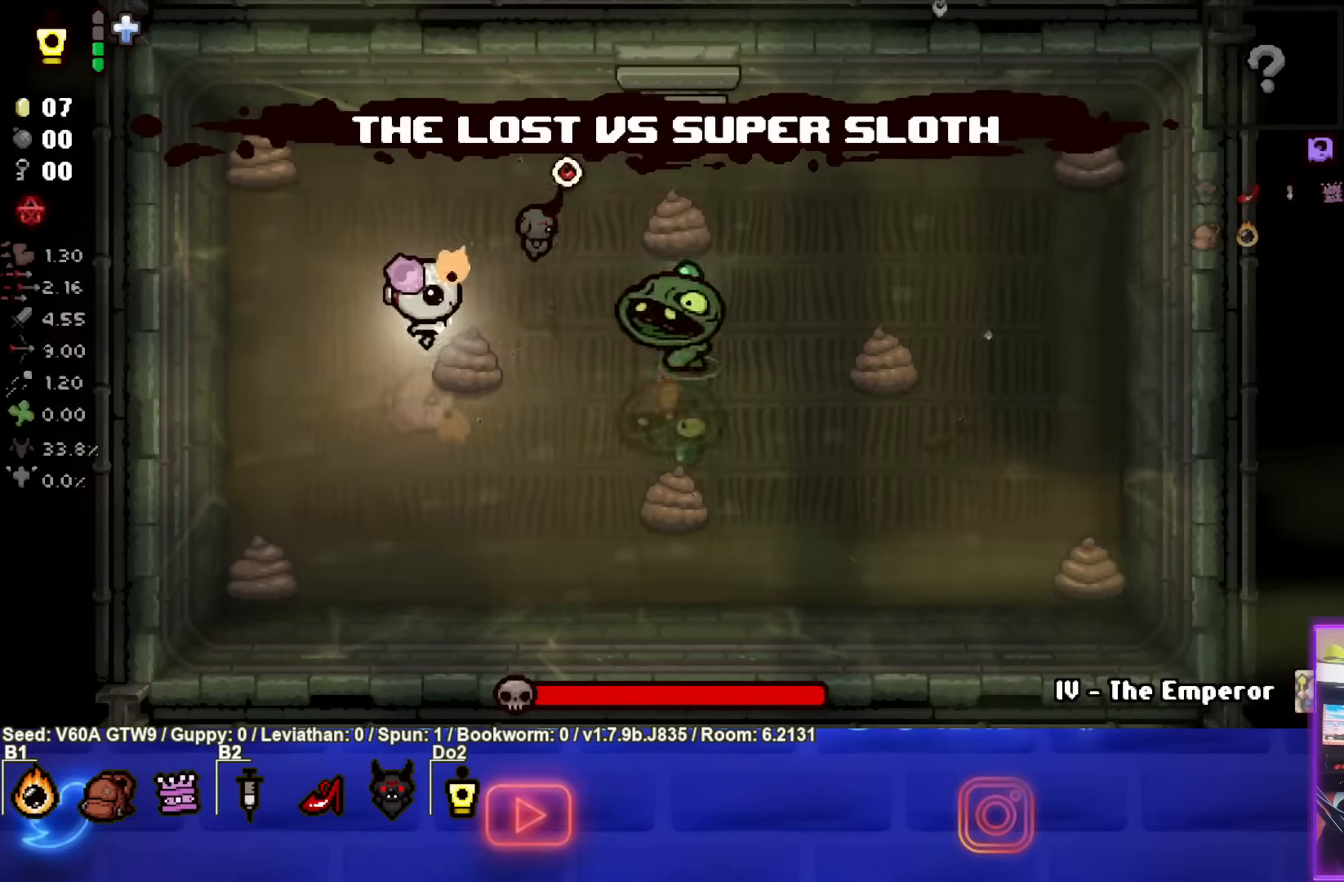
{"buttons": [], "left_stick": "up-left", "events": [[133, "left_stick", "left"], [300, "CIRCLE", "down"], [400, "CIRCLE", "up"], [417, "left_stick", "up-left"]]}
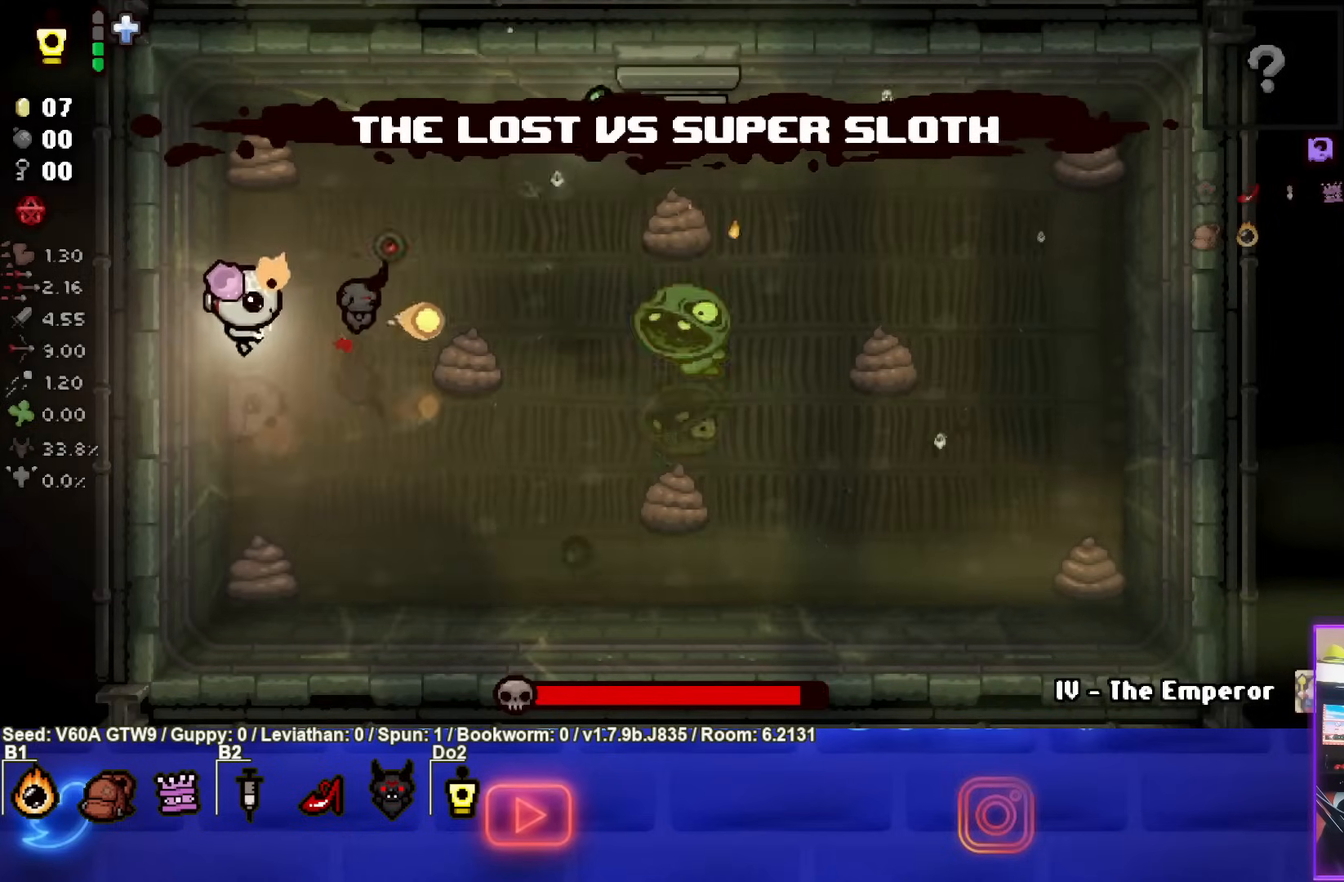
{"buttons": [], "left_stick": "up-left", "events": []}
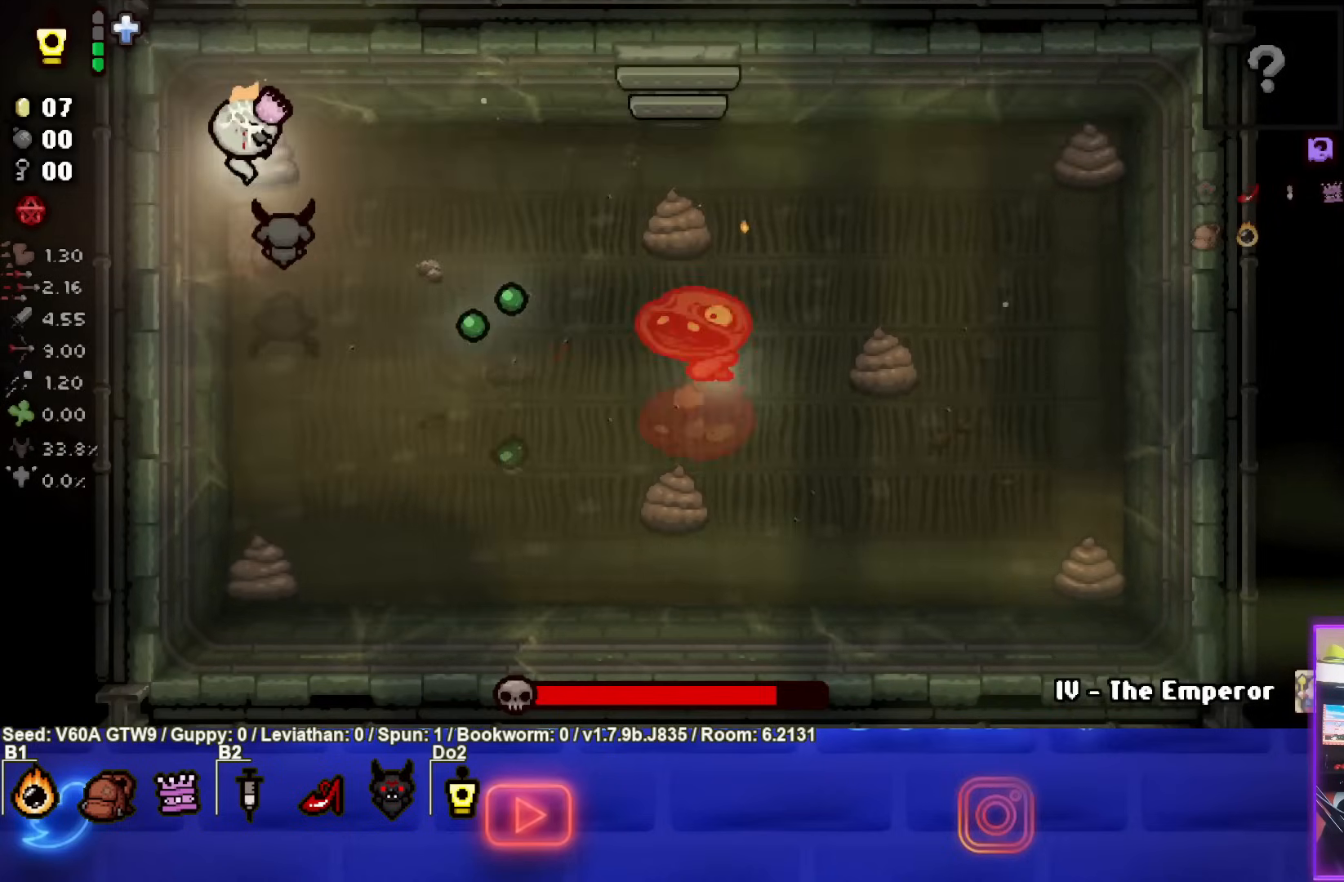
{"buttons": [], "left_stick": "center", "events": [[383, "left_stick", "center"]]}
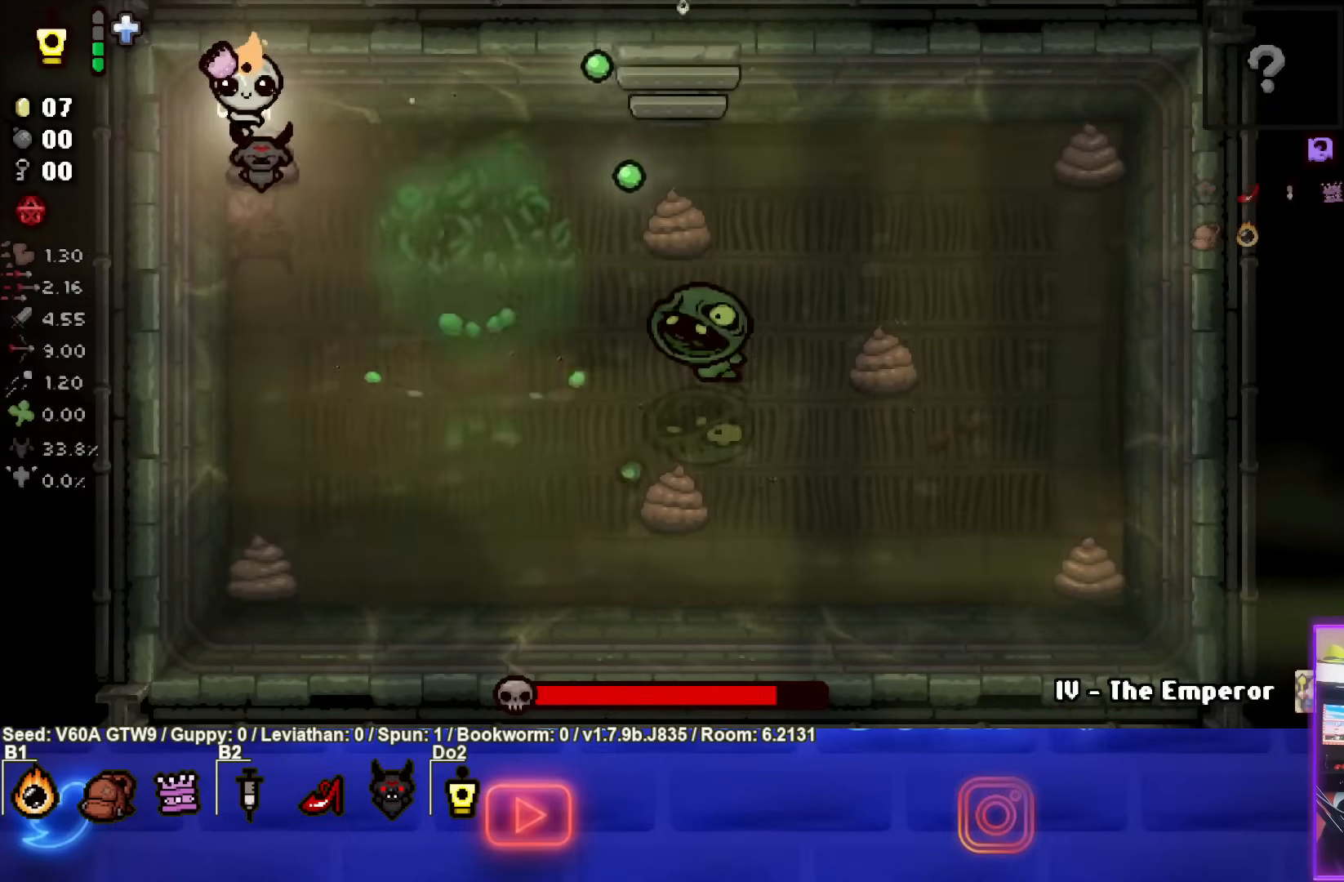
{"buttons": [], "left_stick": "center", "events": []}
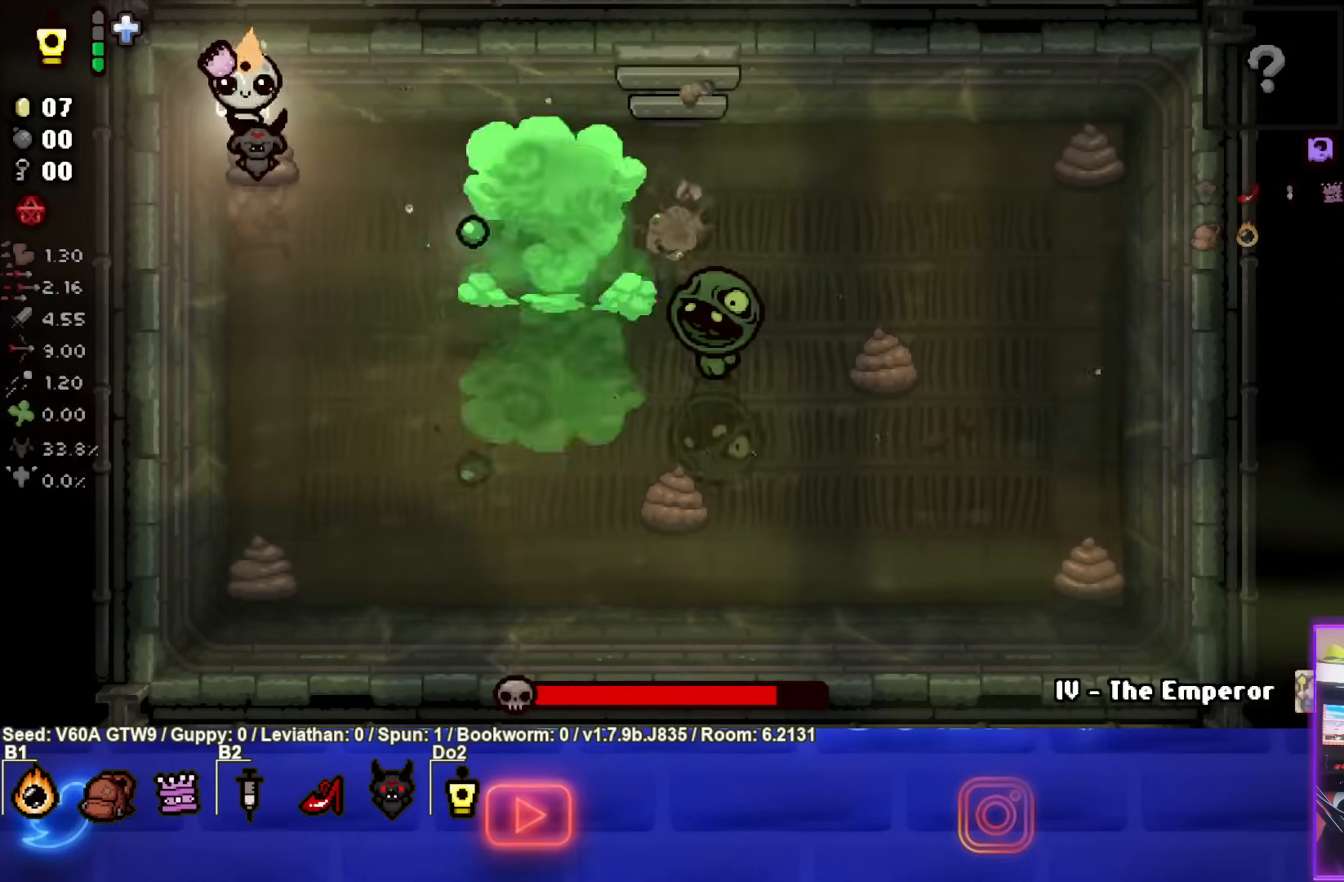
{"buttons": [], "left_stick": "down", "events": [[67, "left_stick", "up-left"], [283, "left_stick", "down"]]}
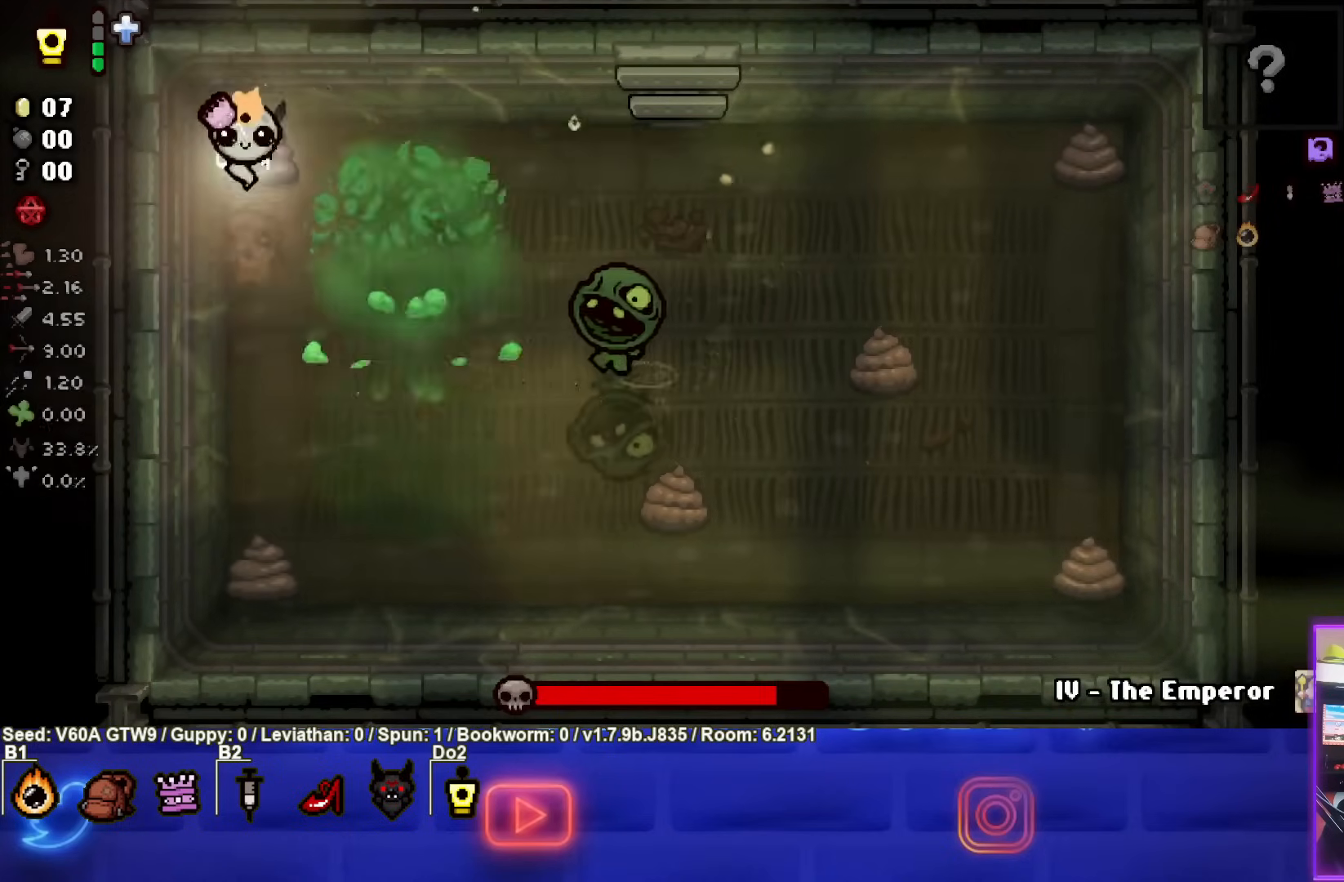
{"buttons": [], "left_stick": "right", "events": [[83, "left_stick", "right"]]}
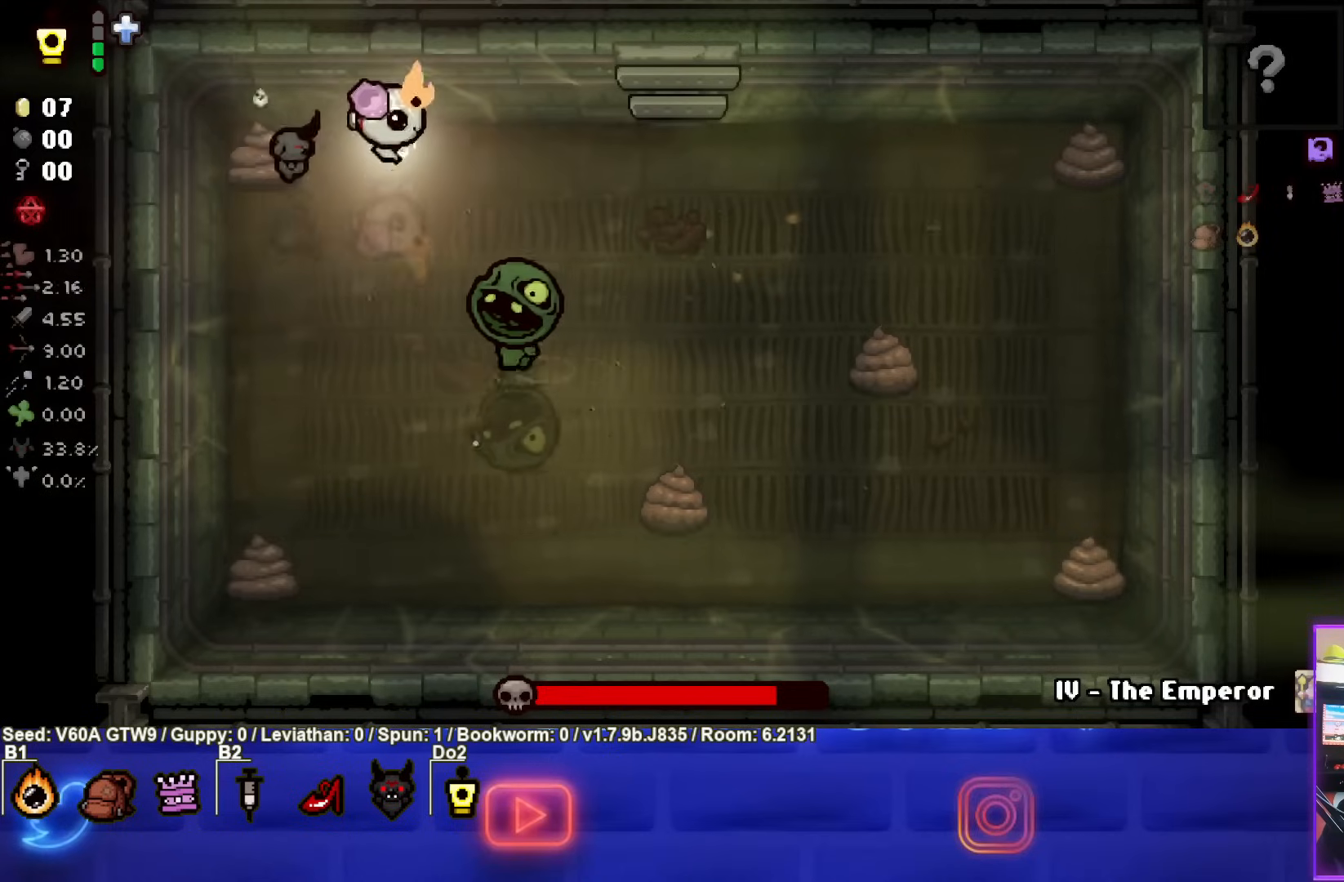
{"buttons": [], "left_stick": "down-right", "events": [[17, "CROSS", "down"], [183, "CROSS", "up"], [367, "left_stick", "down-right"]]}
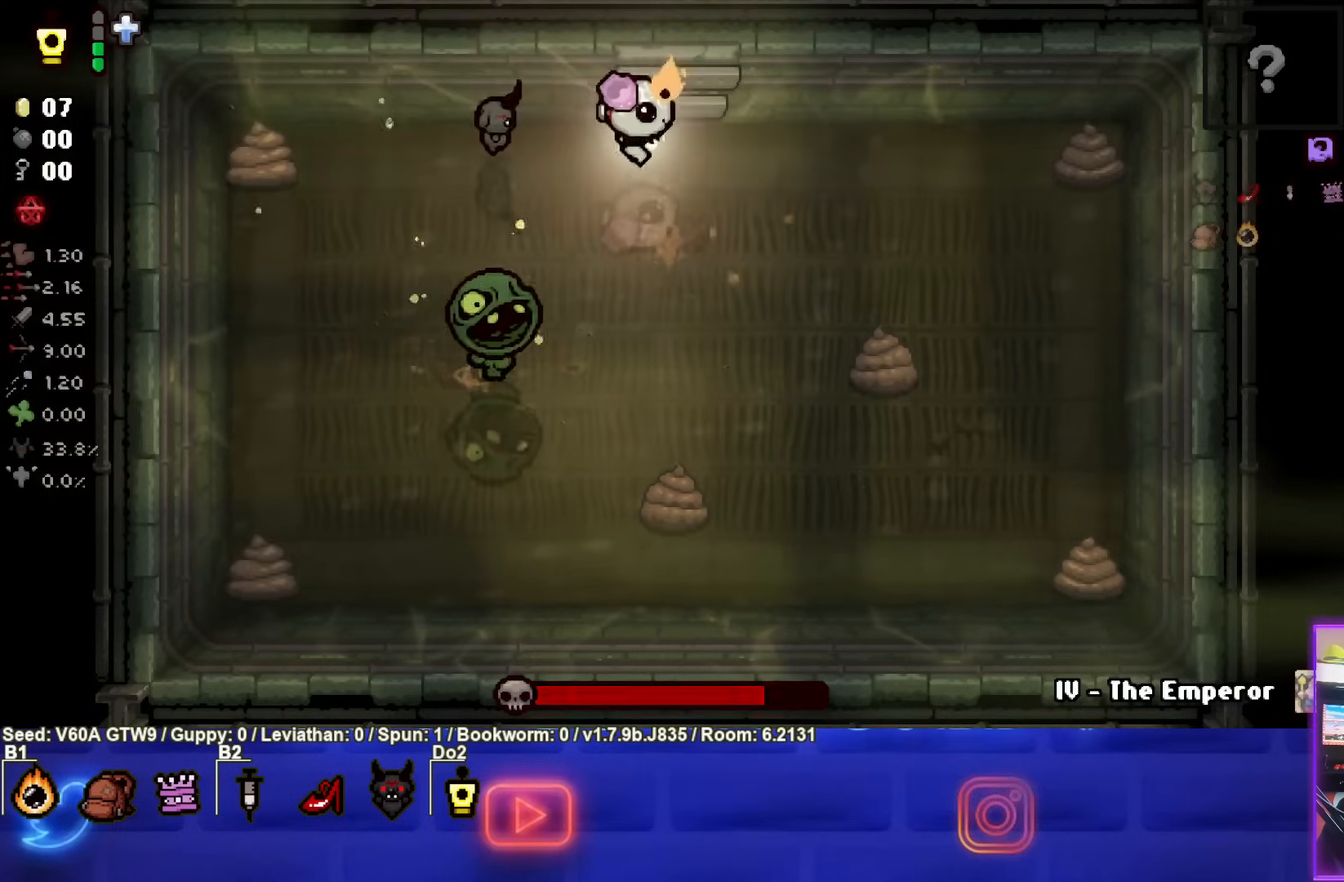
{"buttons": ["SQUARE"], "left_stick": "down-right", "events": [[300, "SQUARE", "down"]]}
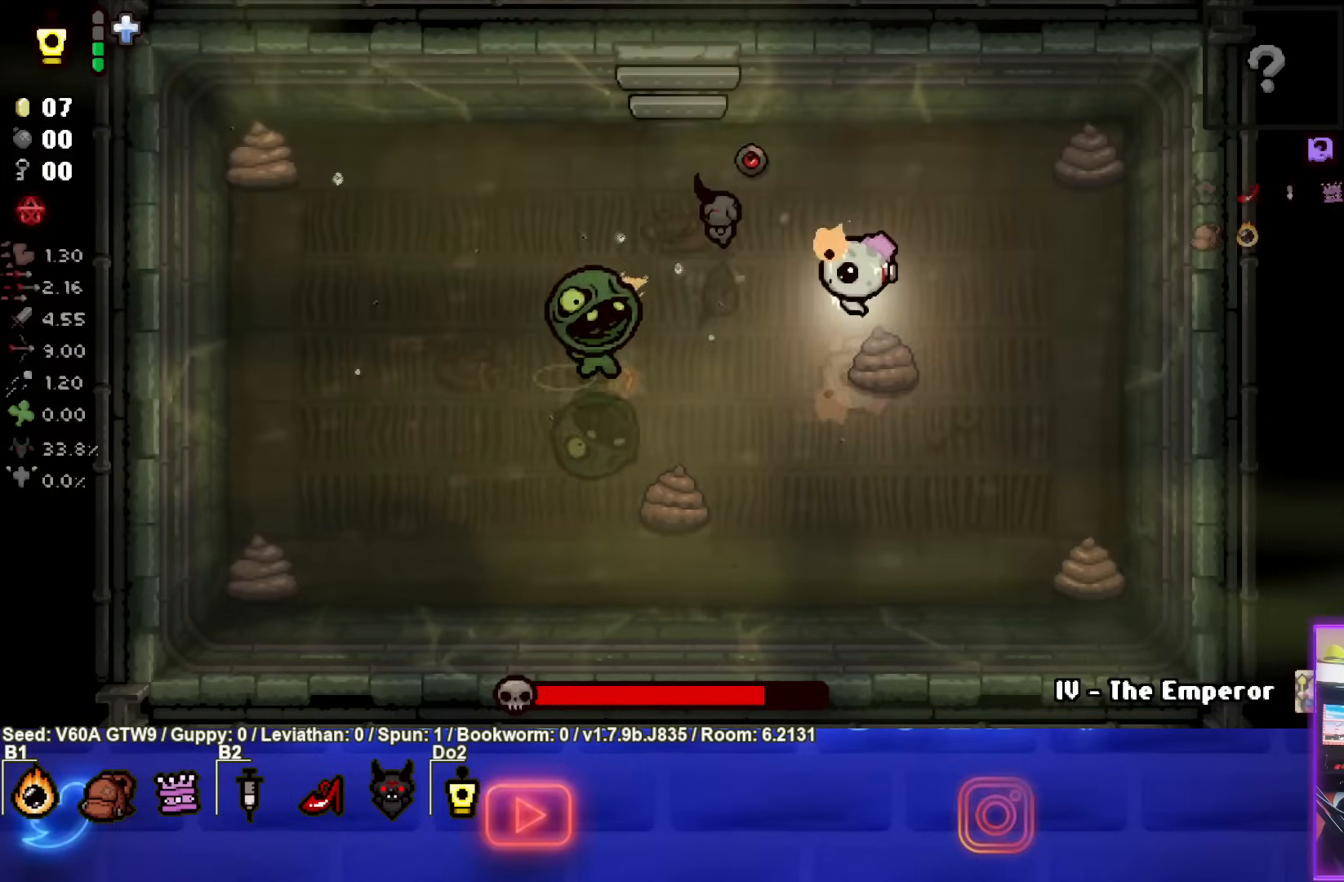
{"buttons": ["SQUARE"], "left_stick": "down-right", "events": [[117, "left_stick", "center"], [217, "left_stick", "down-right"], [400, "left_stick", "center"], [450, "left_stick", "down-right"]]}
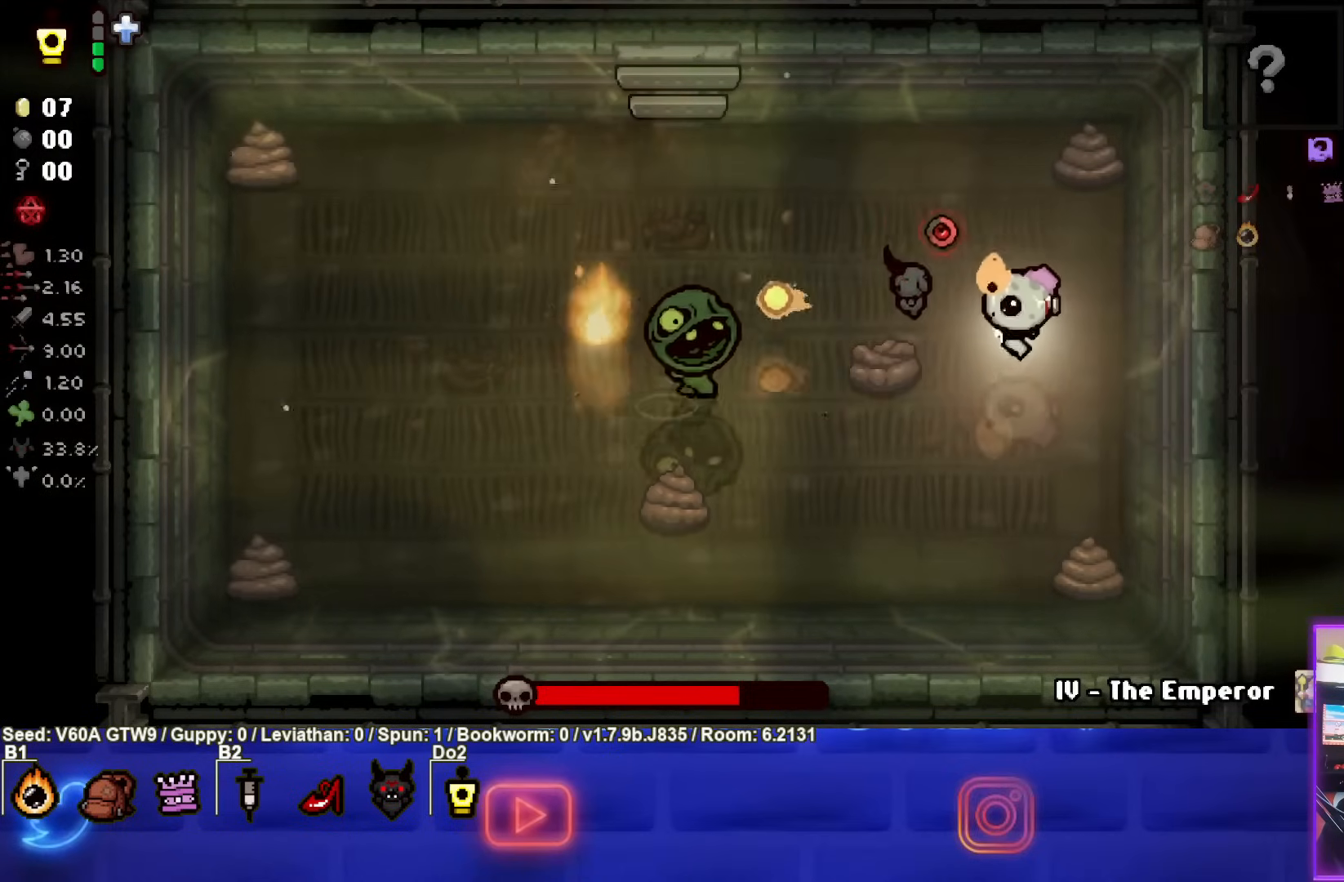
{"buttons": ["SQUARE"], "left_stick": "center", "events": [[83, "left_stick", "center"]]}
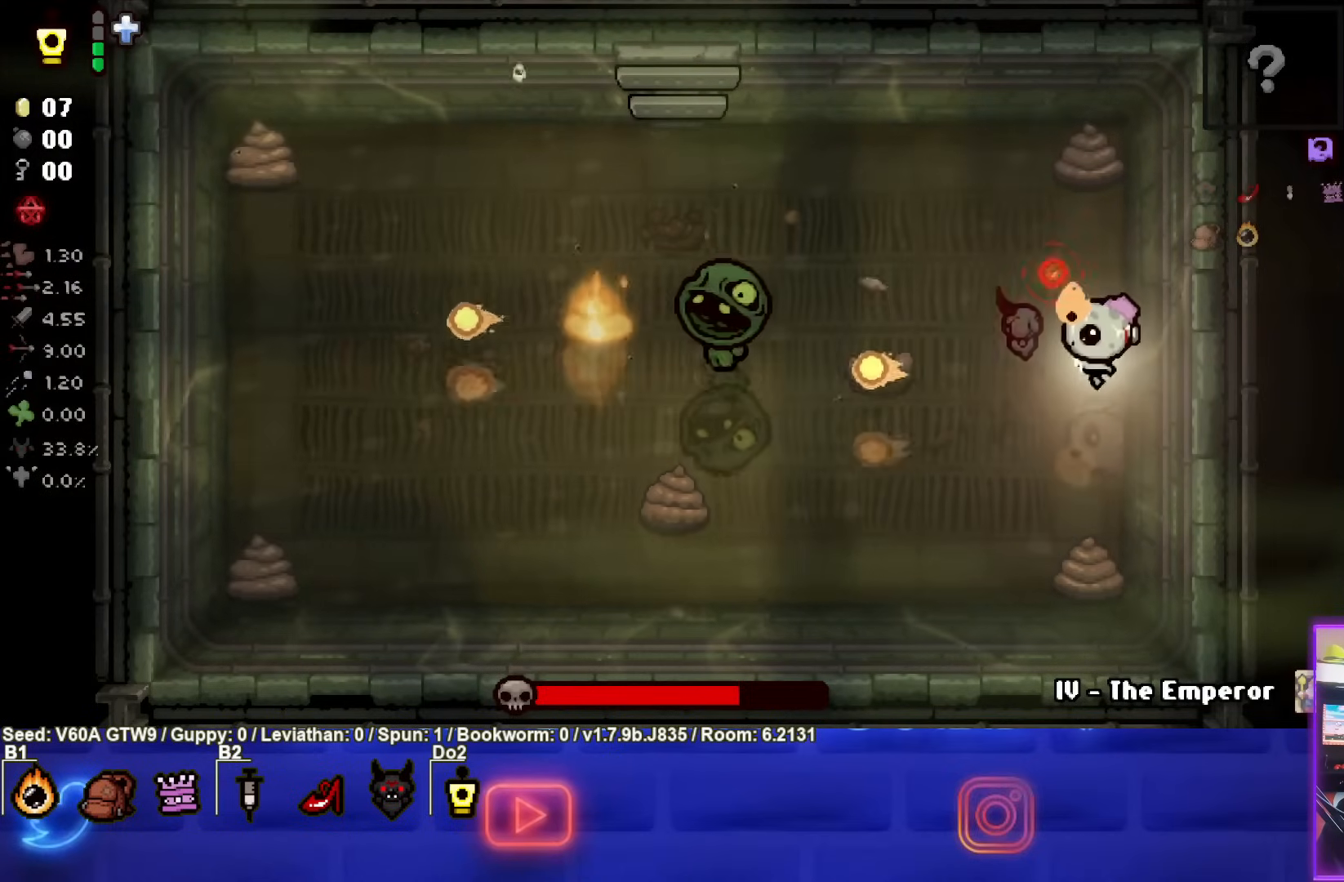
{"buttons": ["SQUARE"], "left_stick": "left", "events": [[233, "left_stick", "left"]]}
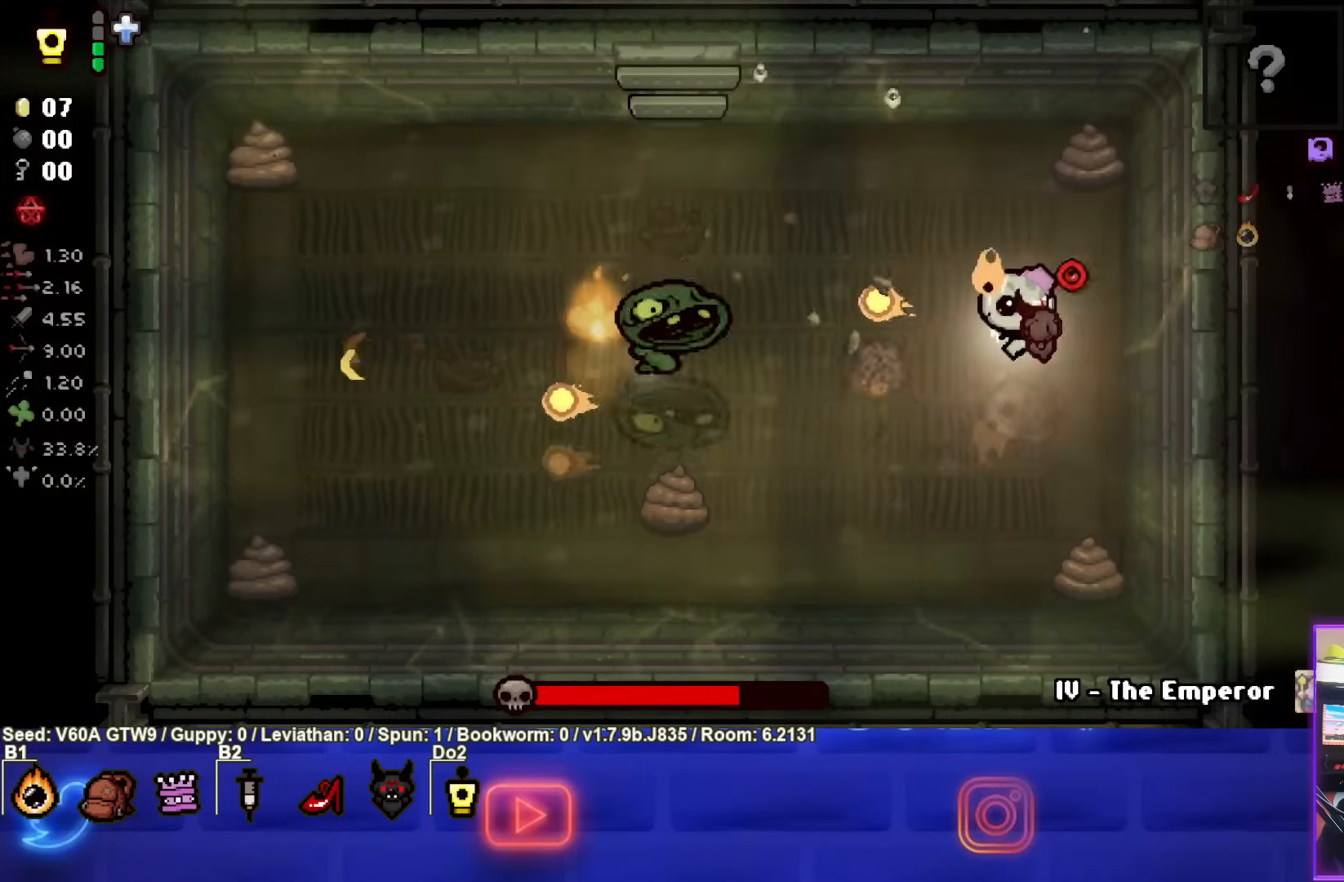
{"buttons": ["SQUARE"], "left_stick": "right", "events": [[33, "left_stick", "center"], [133, "left_stick", "right"], [383, "SQUARE", "up"], [450, "SQUARE", "down"]]}
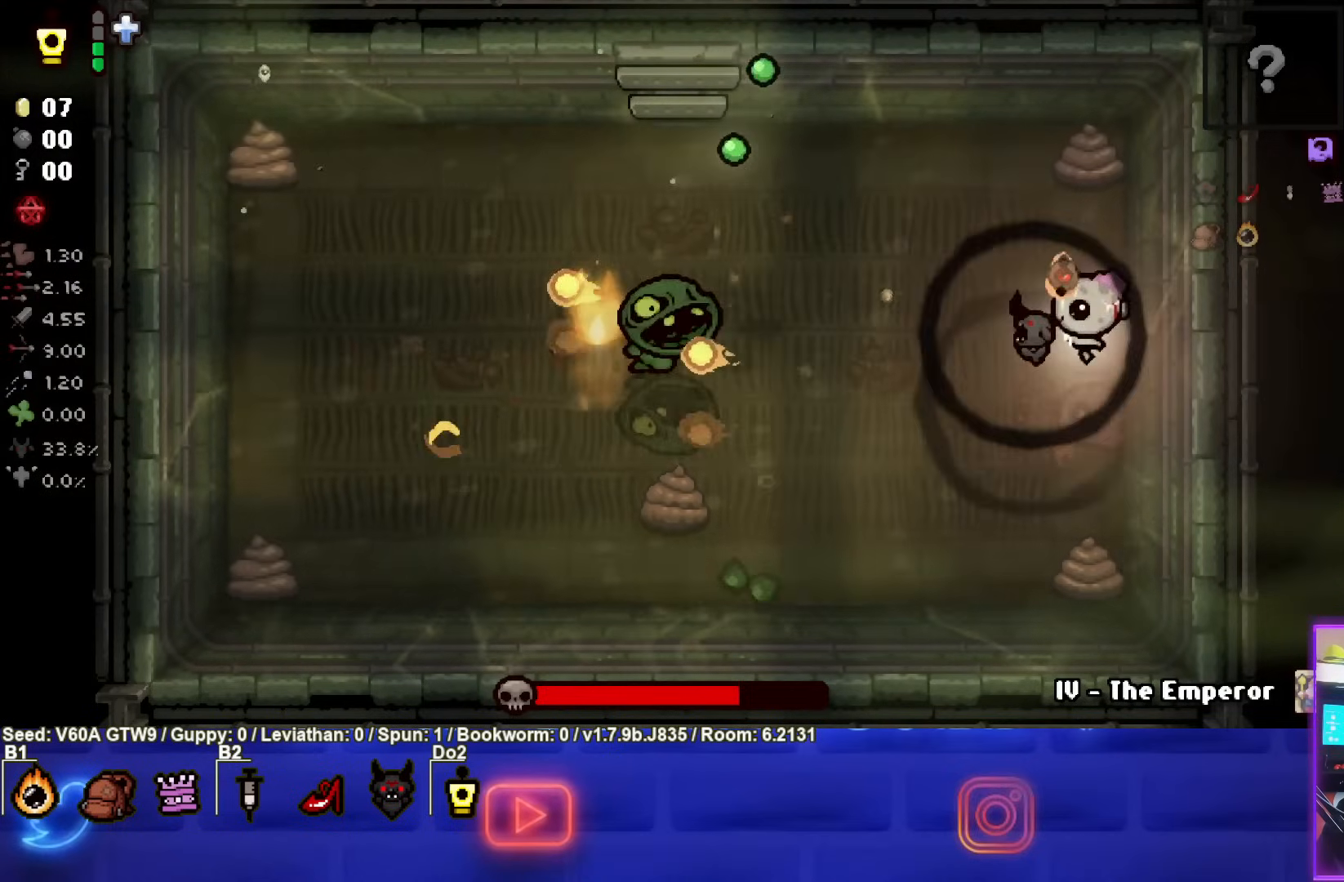
{"buttons": [], "left_stick": "up", "events": [[50, "left_stick", "up"], [83, "SQUARE", "up"]]}
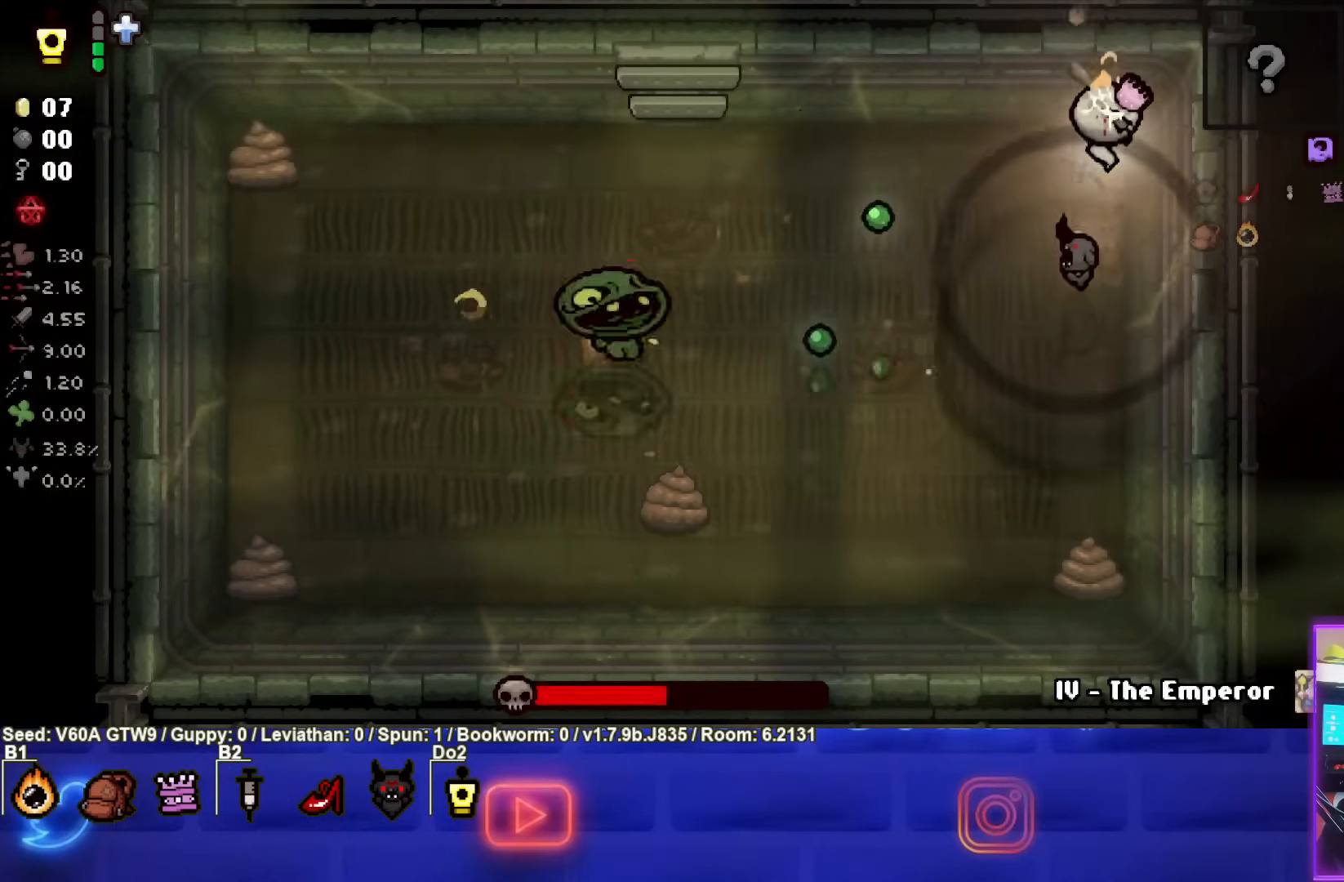
{"buttons": [], "left_stick": "right", "events": [[233, "left_stick", "center"], [467, "left_stick", "right"]]}